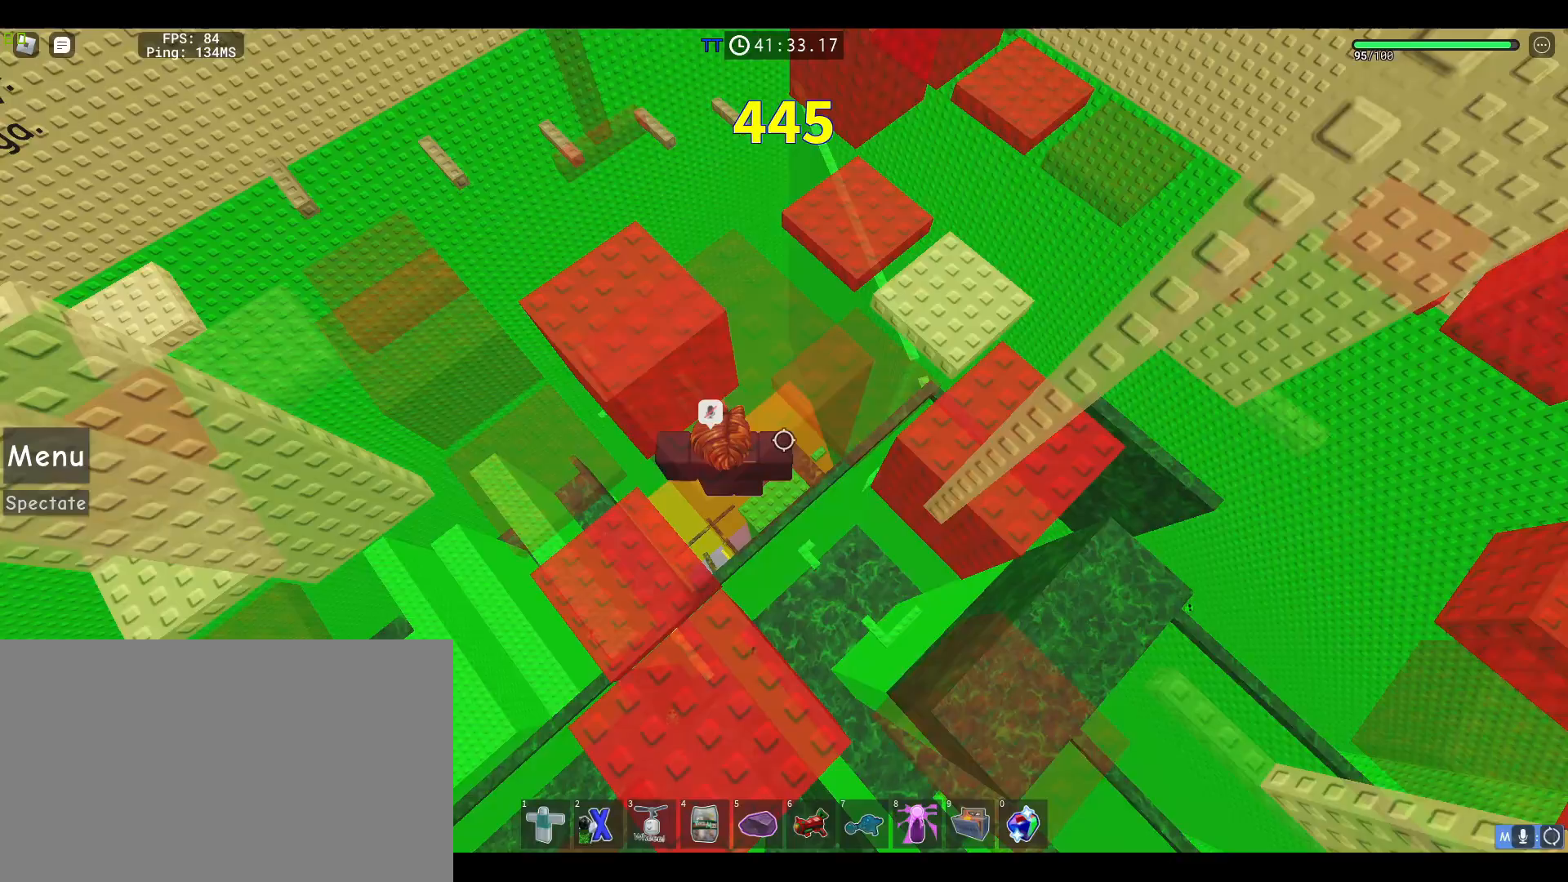
Gameplay with keyboard and mouse; each line is a JSON object with the keys and mouse buttons held at the frame after it. "events" lists presses ("down") and releases ("up") of "1", "2", "3", "4", "5", "a", "alt", "c", "caps_lock", "ctrl", "d", "e", "f", "g", "q", "r", "s", "shift", "space", "t", "tab", "v", "w", "x", "z", "mouse_left", "mouse_wheel" and "mouse_right" between this image and that frame as [ms after this image, input, new state], when the widget could be followed in between. "mouse_left", "mouse_wheel", "mouse_right" = the "left", "wheel", "right" buttons of the "mouse" list. No other keys are recorded. "wheel" means that the mouse wheel is clicked or scrolled. Not read: mouse_move.
{"keys": [], "mouse": [], "events": []}
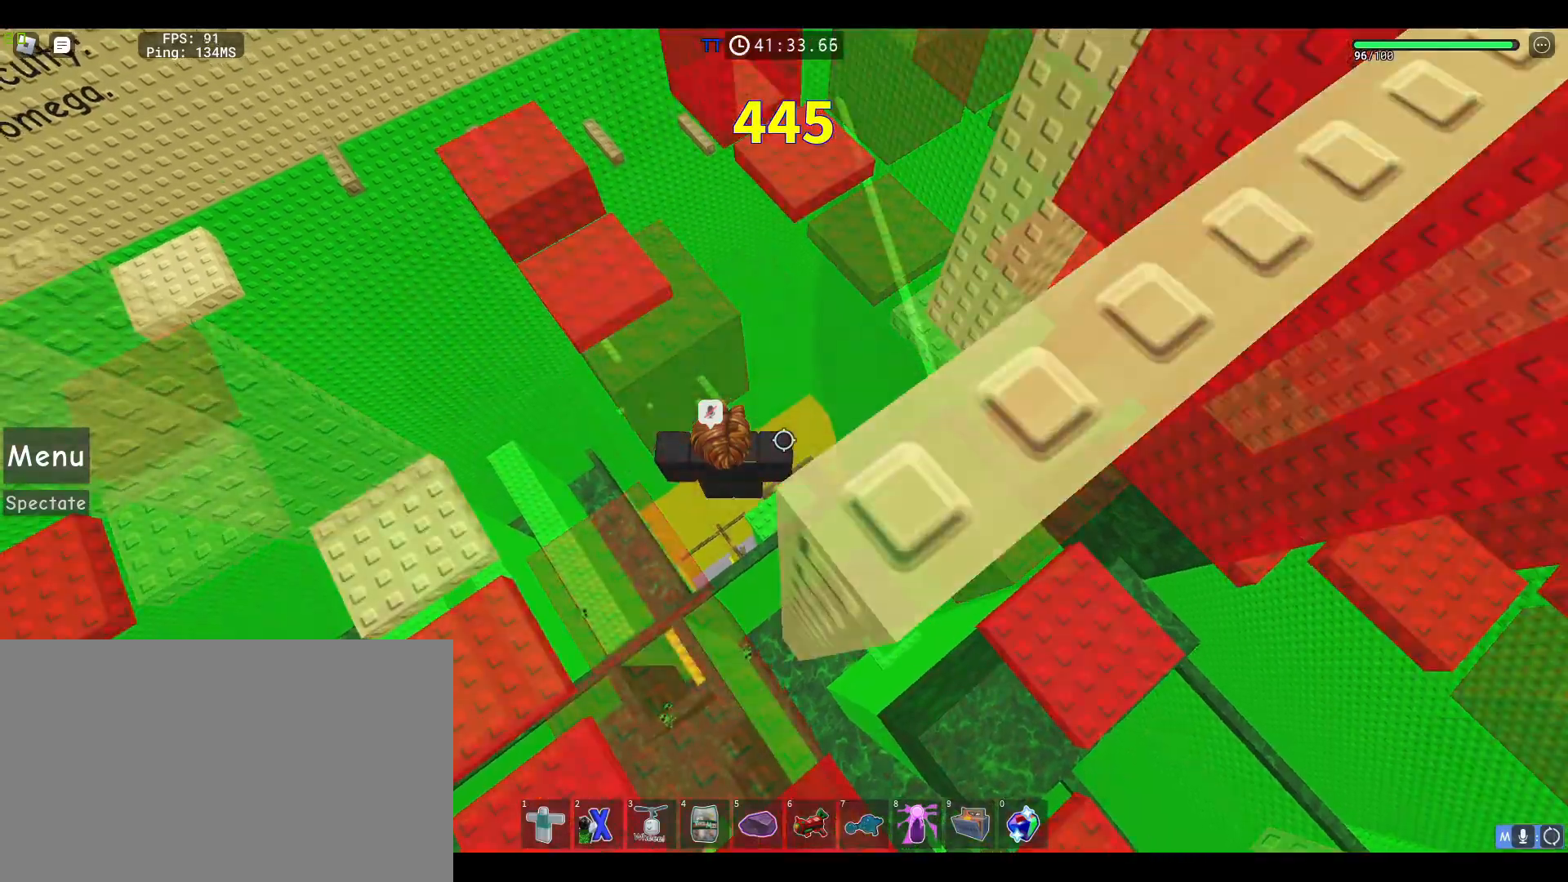
{"keys": [], "mouse": [], "events": [[17, "w", "down"], [67, "w", "up"]]}
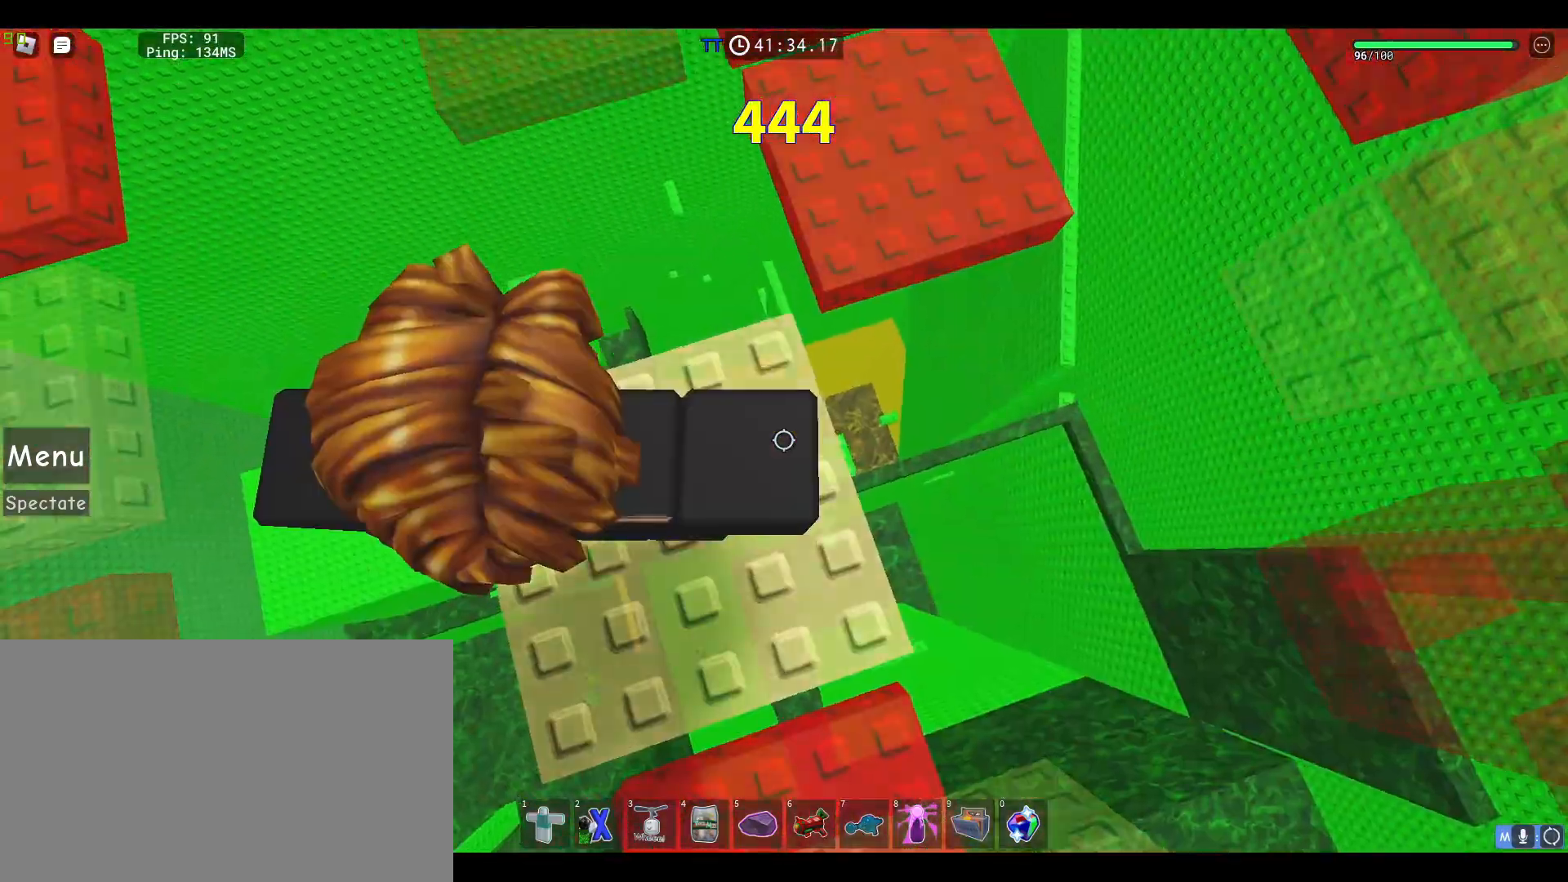
{"keys": [], "mouse": [], "events": [[217, "d", "down"], [317, "d", "up"]]}
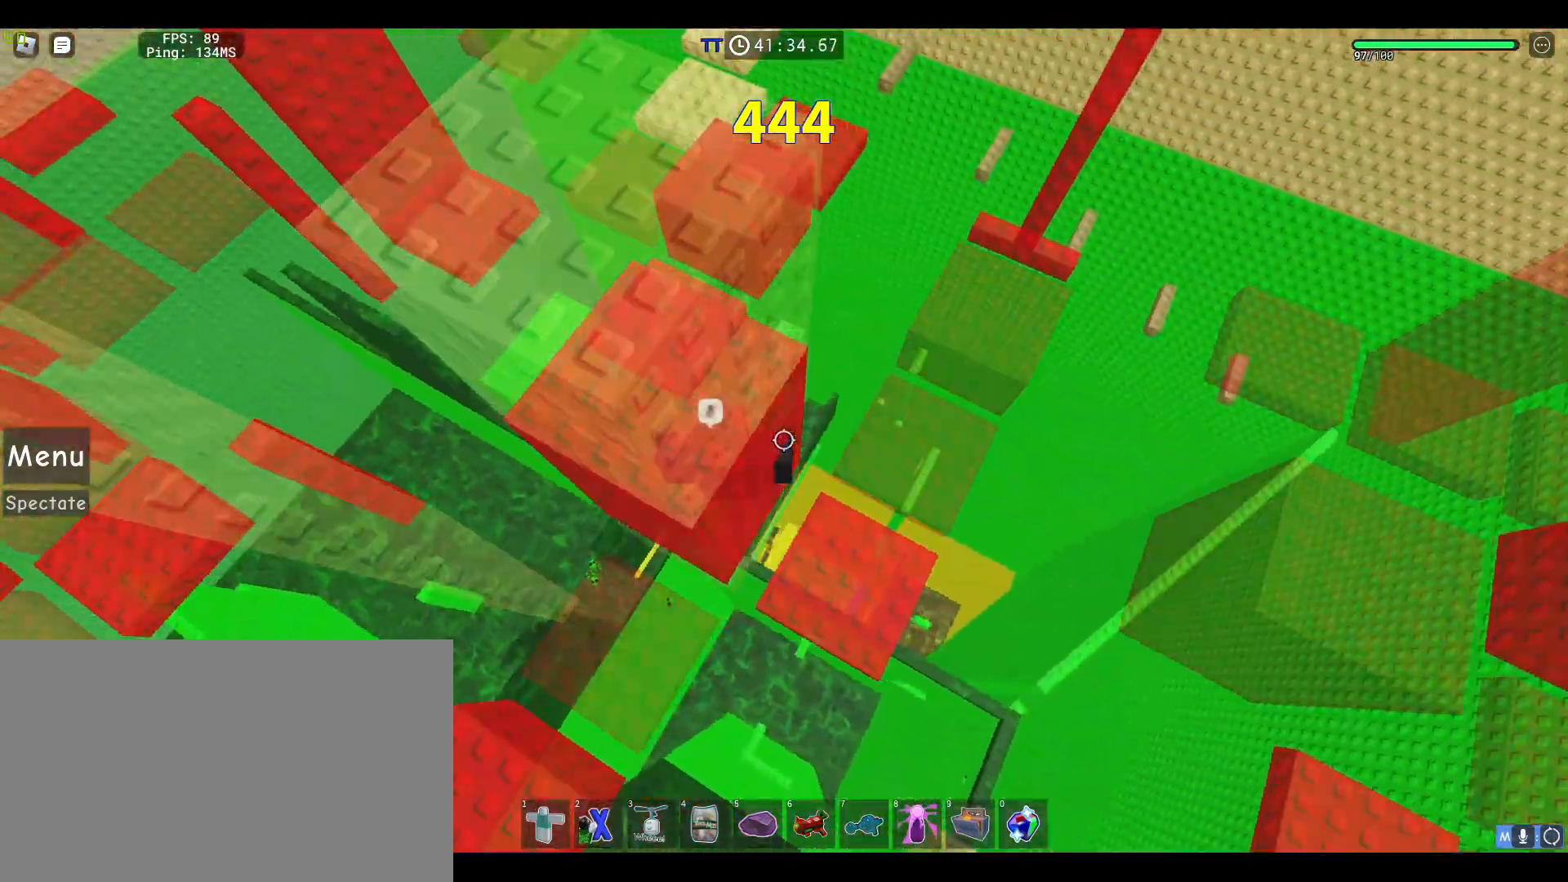
{"keys": [], "mouse": [], "events": [[50, "d", "down"], [100, "d", "up"], [233, "mouse_wheel", "down"], [283, "mouse_wheel", "up"]]}
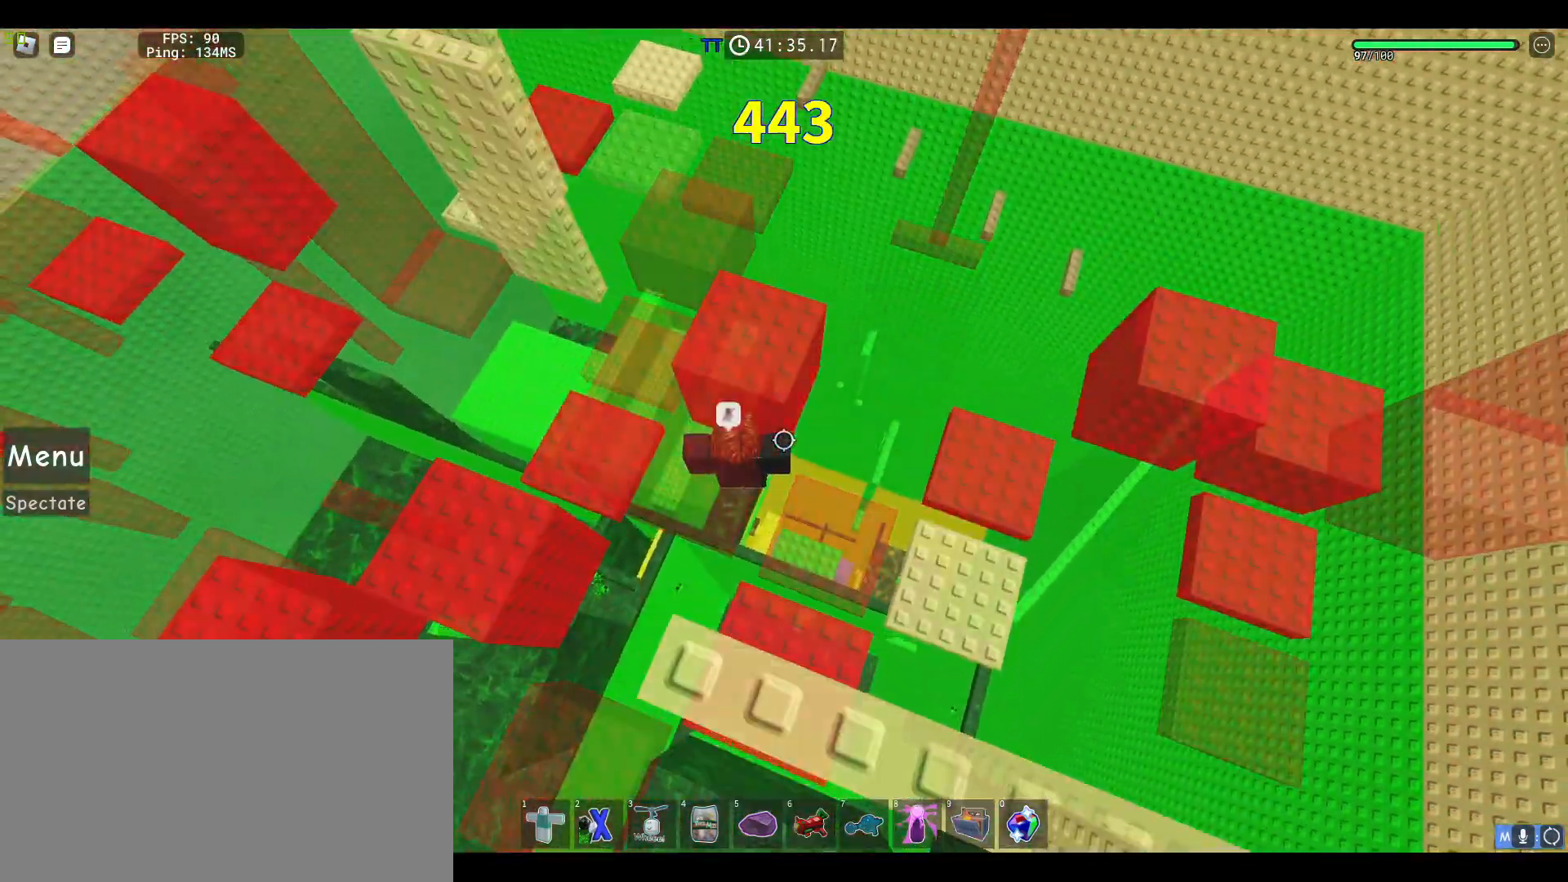
{"keys": [], "mouse": [], "events": []}
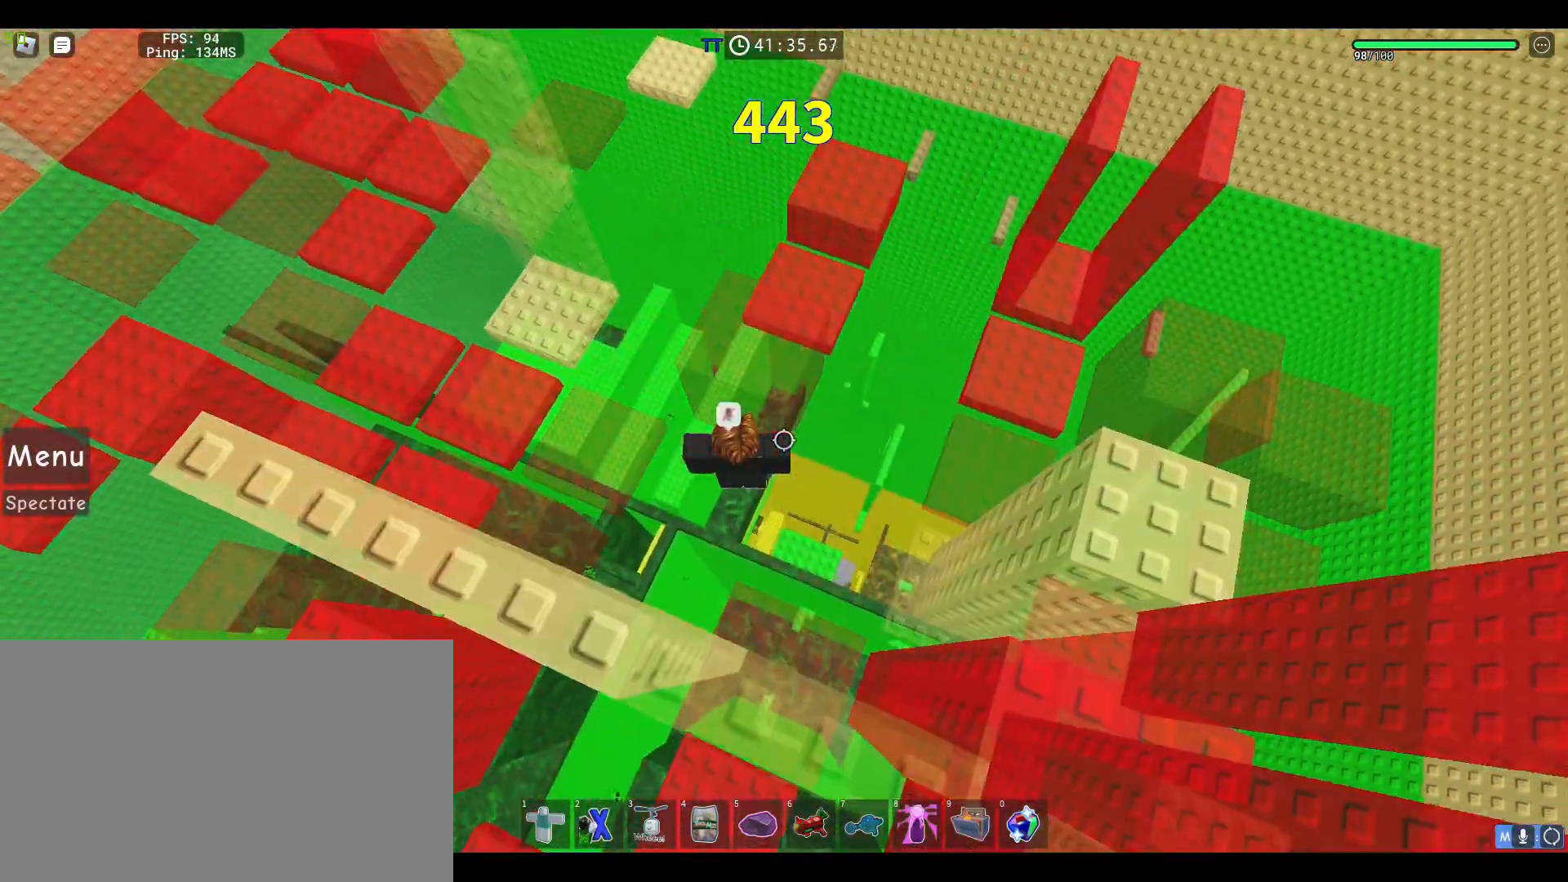
{"keys": [], "mouse": [], "events": [[450, "mouse_wheel", "down"], [500, "mouse_wheel", "up"]]}
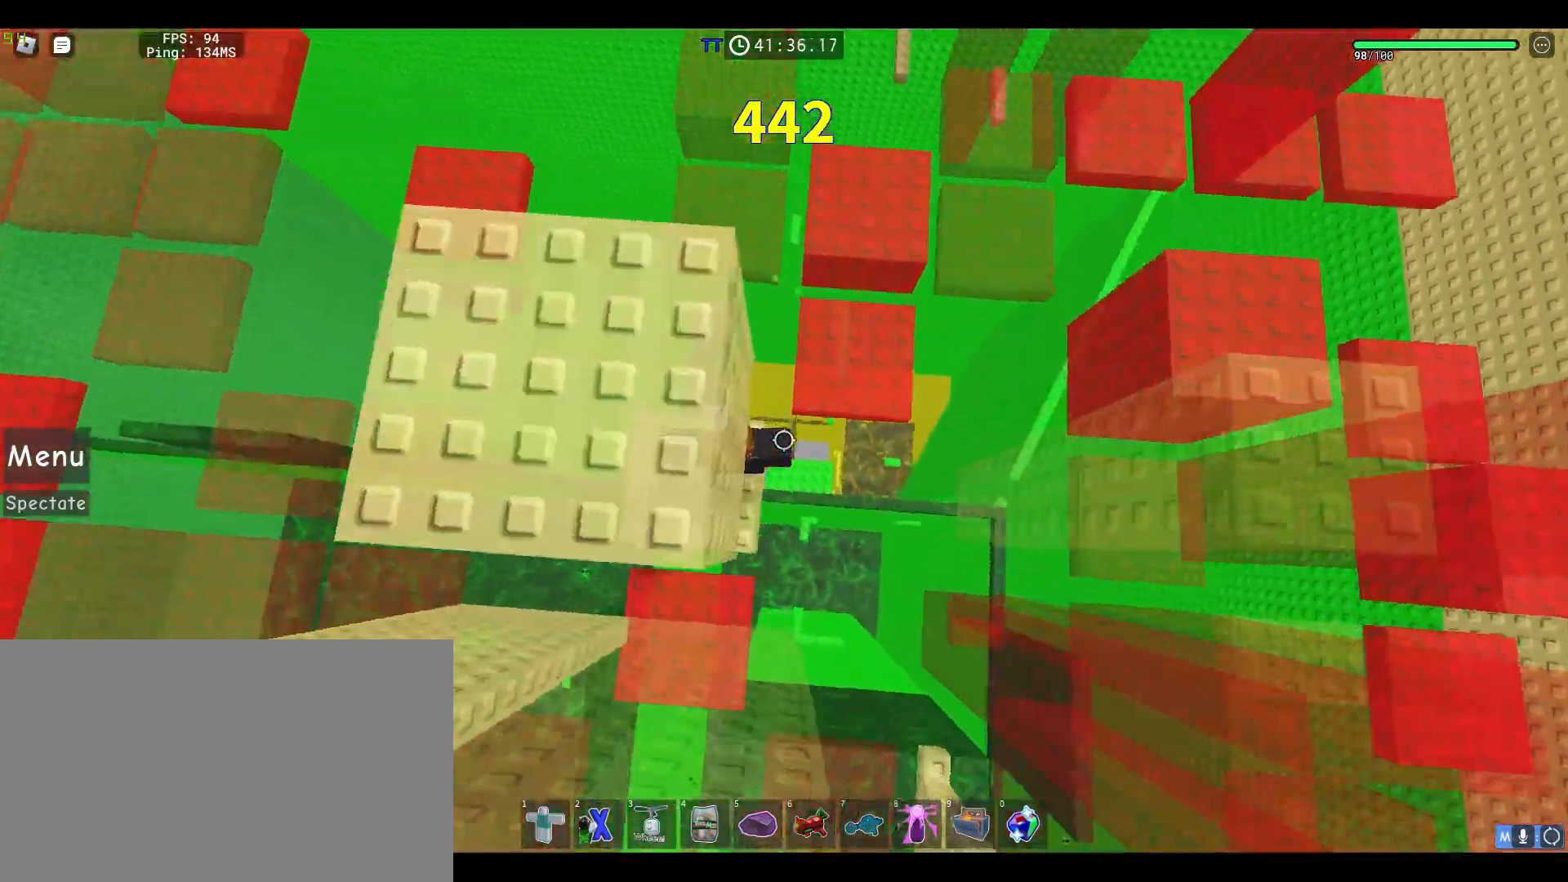
{"keys": ["d", "w"], "mouse": [], "events": [[183, "d", "down"], [333, "space", "down"], [367, "w", "down"], [467, "space", "up"]]}
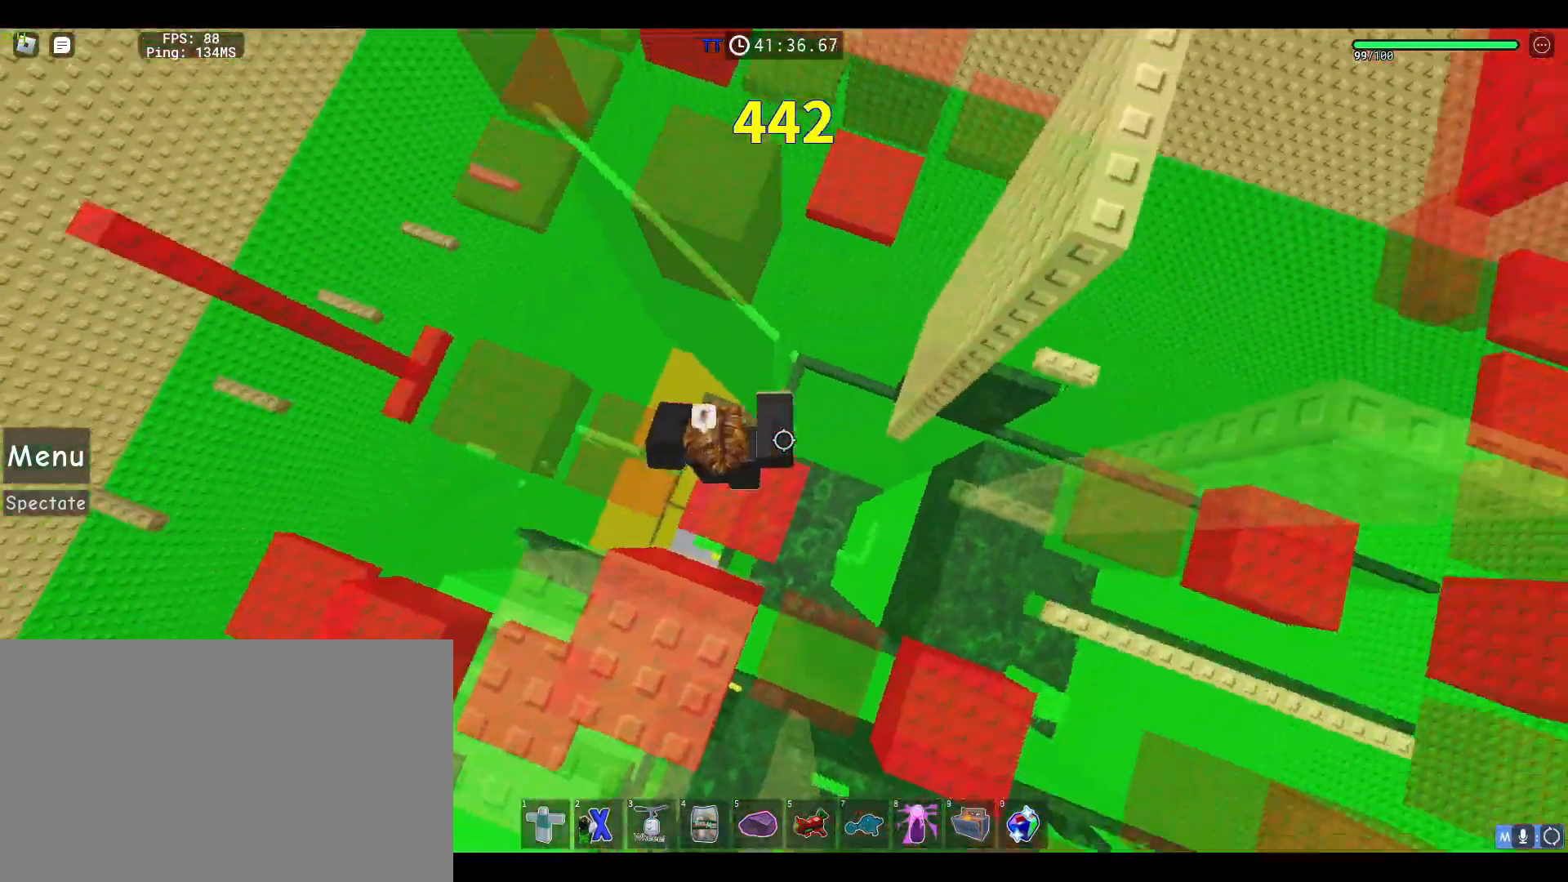
{"keys": [], "mouse": [], "events": [[17, "d", "up"], [150, "w", "up"], [200, "w", "down"], [483, "w", "up"]]}
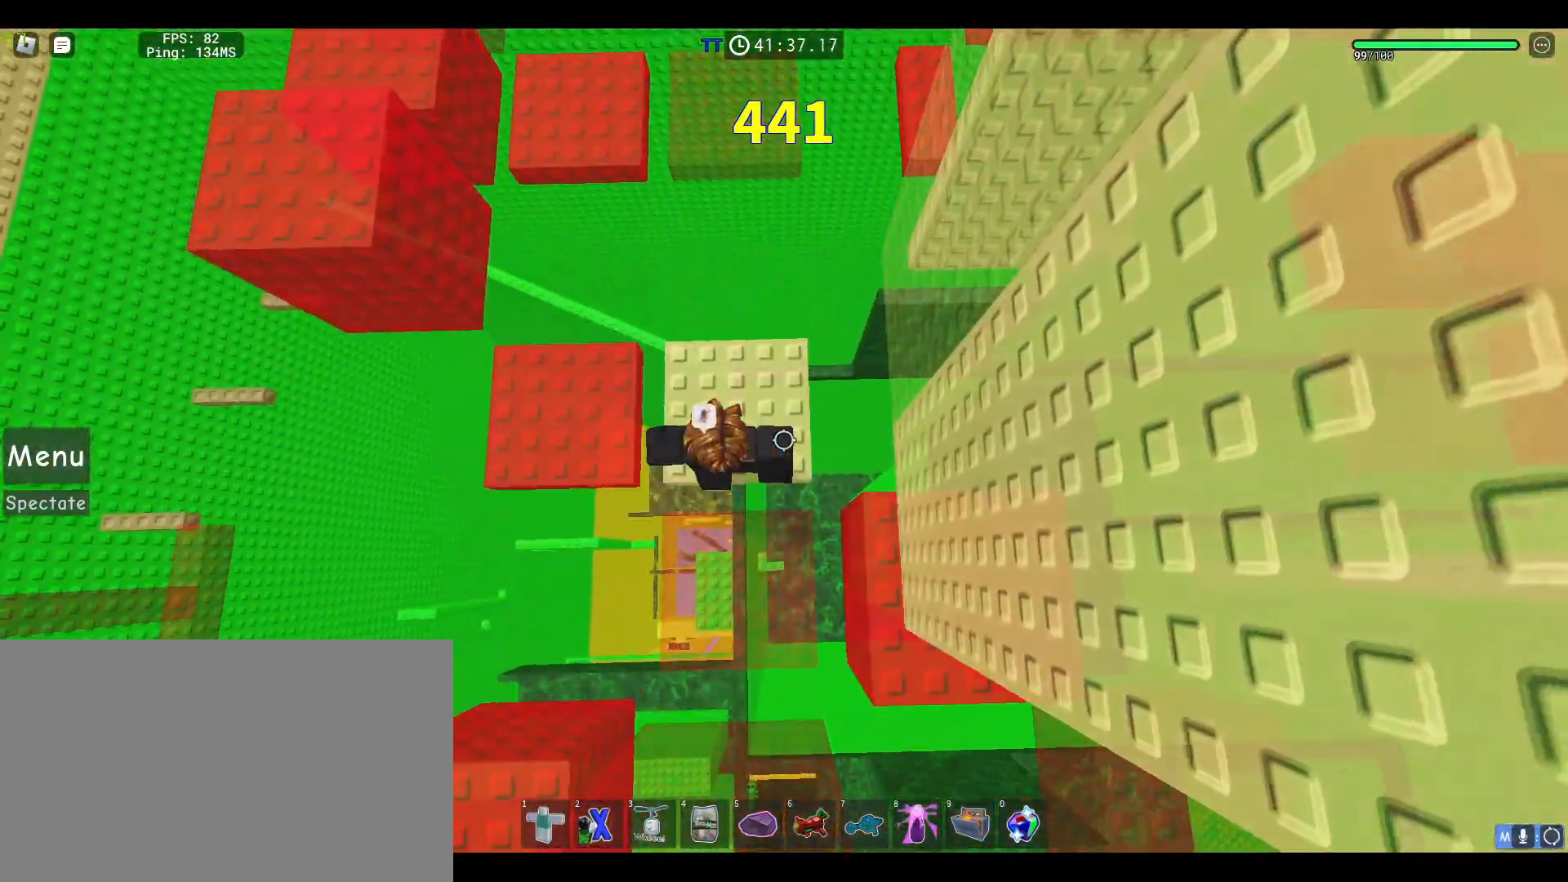
{"keys": [], "mouse": [], "events": [[450, "d", "down"], [500, "d", "up"]]}
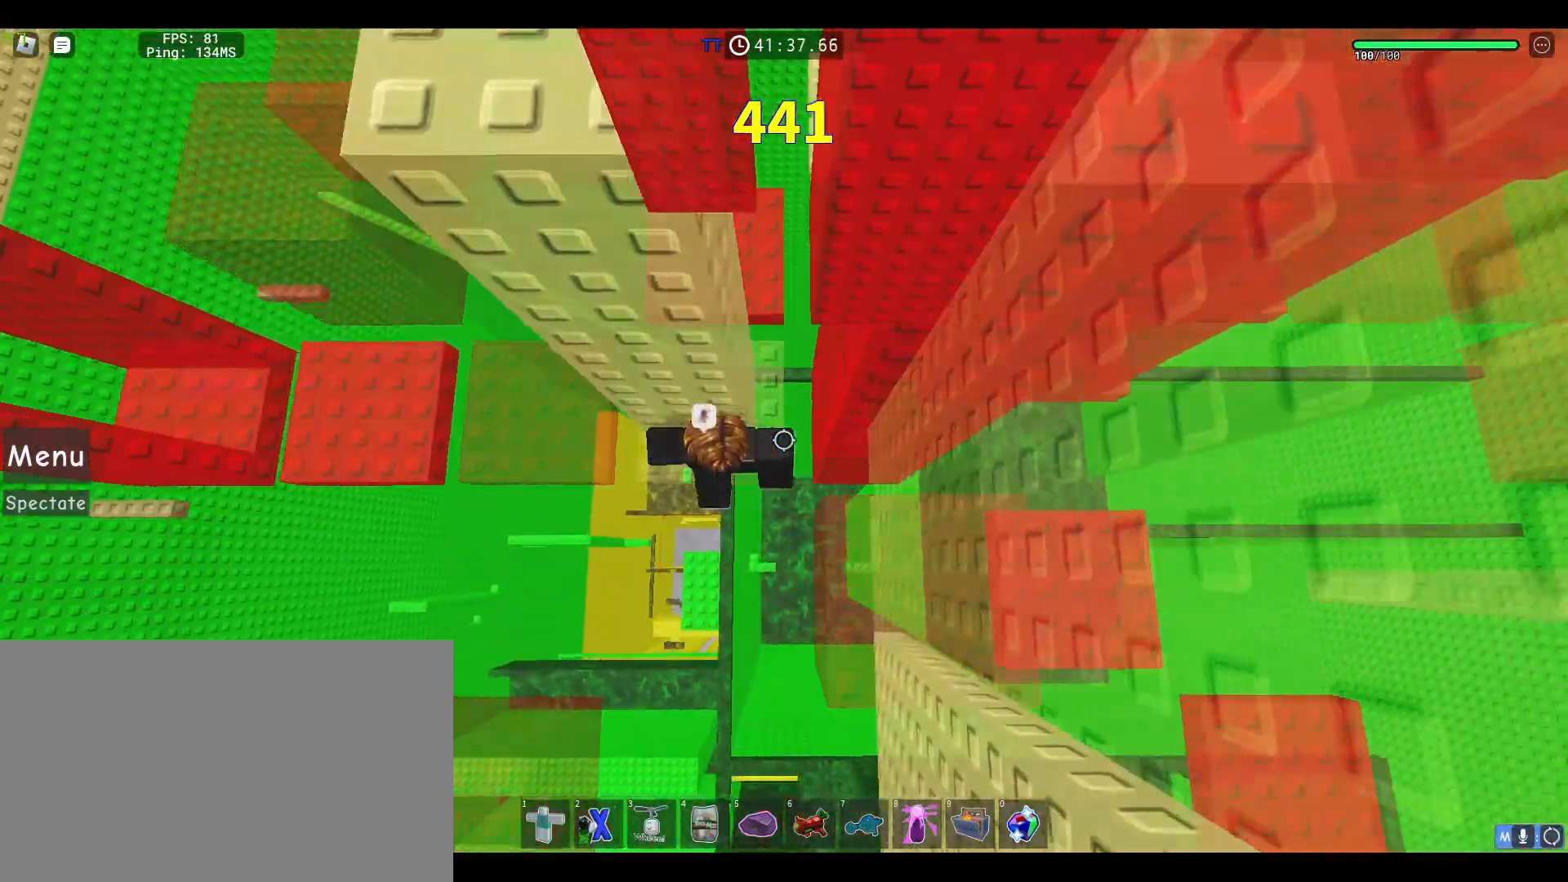
{"keys": ["d", "w"], "mouse": [], "events": [[233, "d", "down"], [233, "w", "down"], [283, "d", "up"], [283, "w", "up"], [417, "d", "down"], [417, "w", "down"]]}
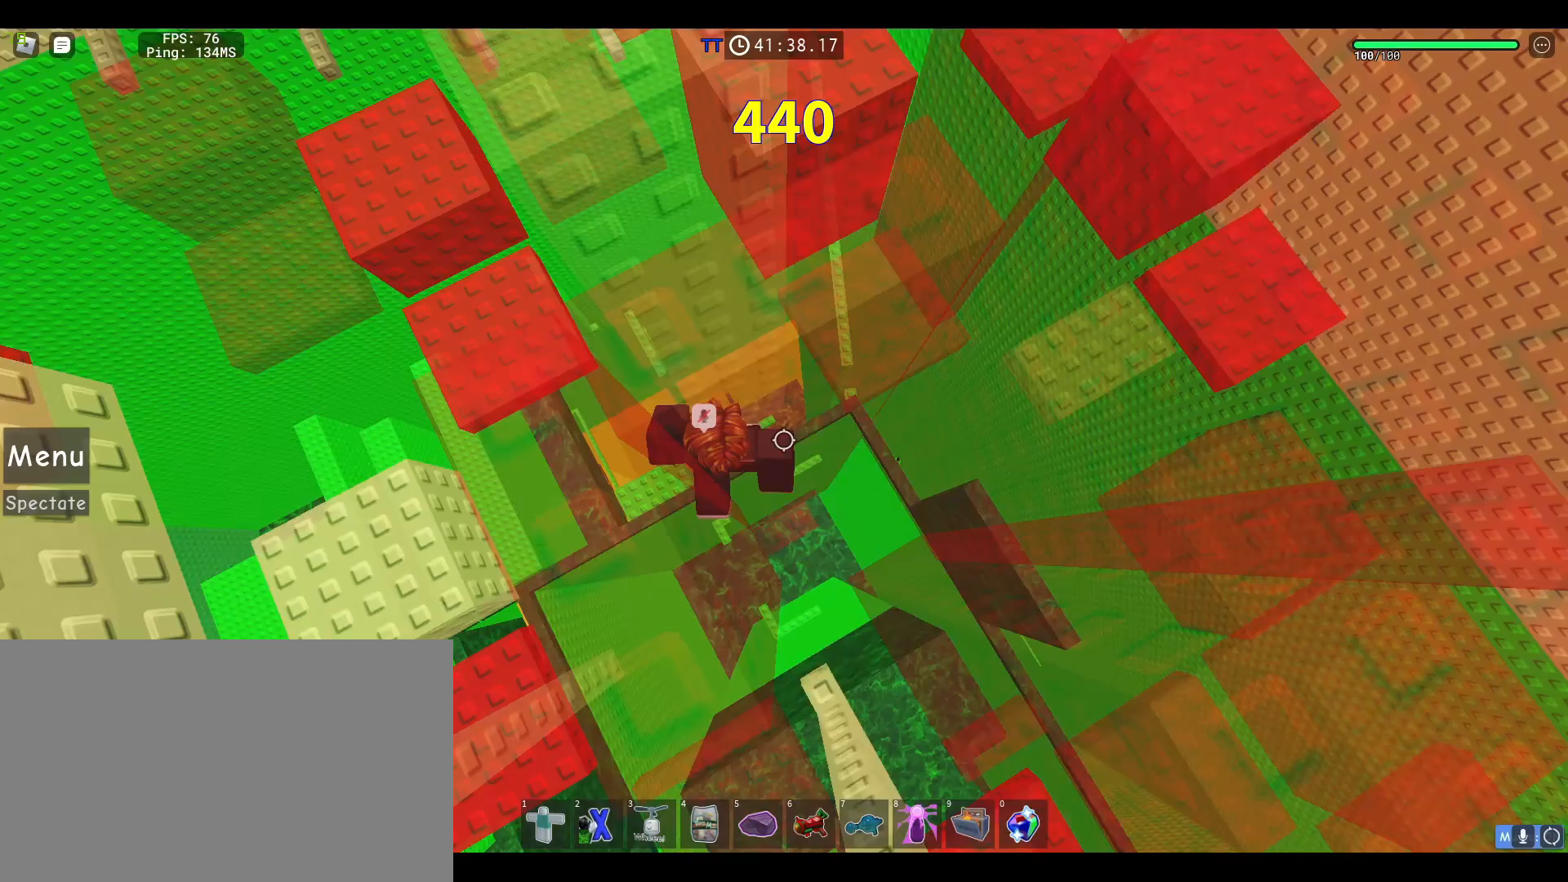
{"keys": ["w"], "mouse": [], "events": [[17, "d", "up"], [67, "w", "up"], [200, "d", "down"], [200, "w", "down"], [250, "d", "up"], [300, "w", "up"], [483, "w", "down"]]}
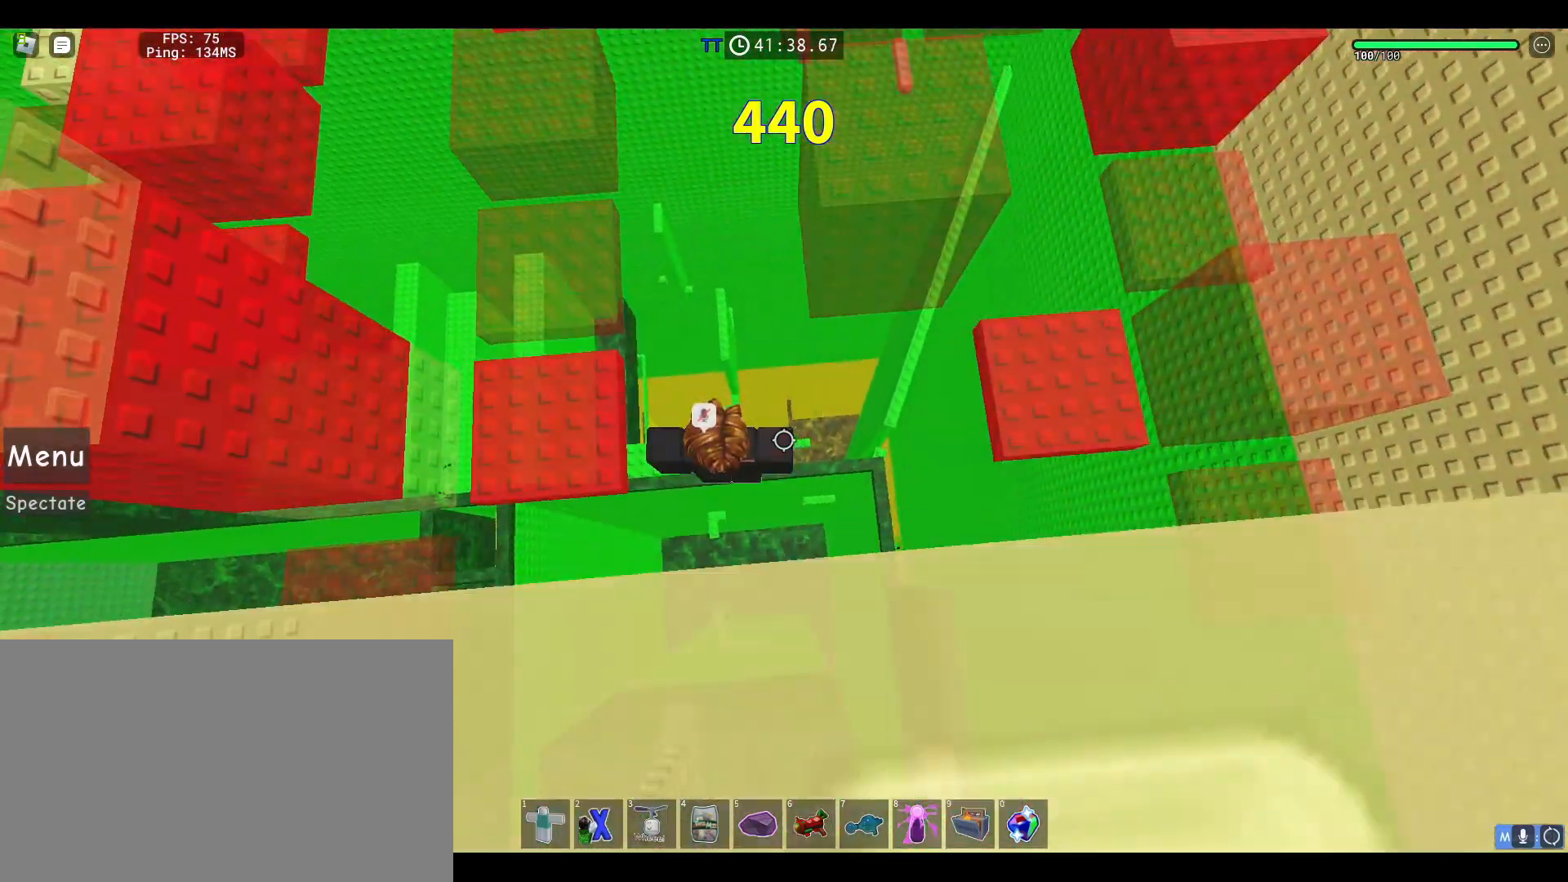
{"keys": [], "mouse": ["wheel", "right"], "events": [[33, "w", "up"], [317, "mouse_right", "down"], [500, "mouse_wheel", "down"]]}
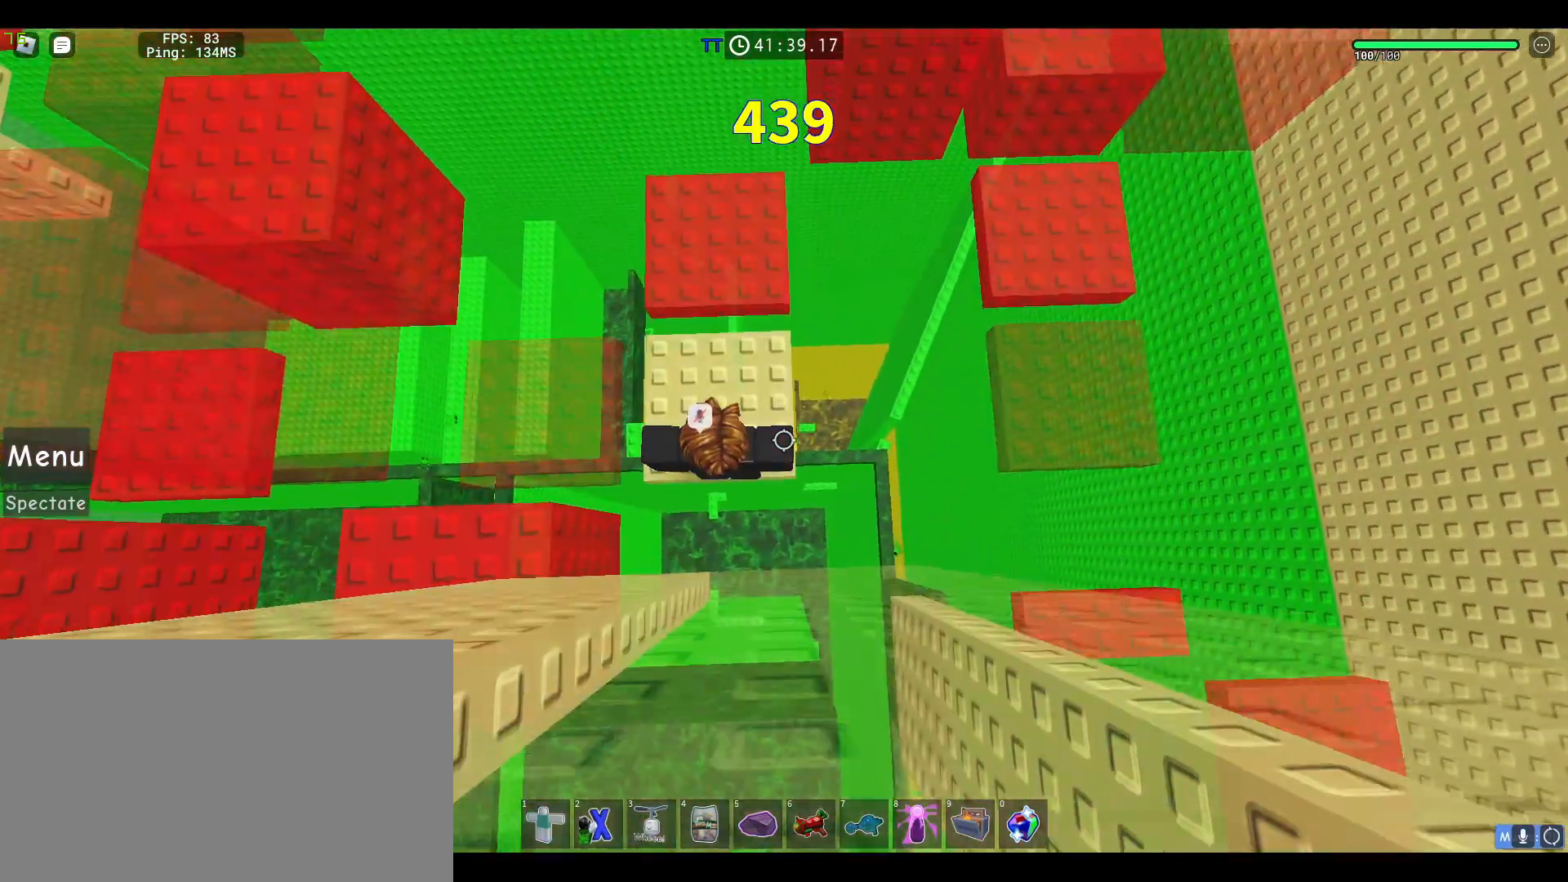
{"keys": ["d"], "mouse": ["right"], "events": [[50, "mouse_wheel", "up"], [133, "d", "down"], [133, "w", "down"], [183, "d", "up"], [183, "w", "up"], [417, "d", "down"], [417, "w", "down"], [467, "w", "up"]]}
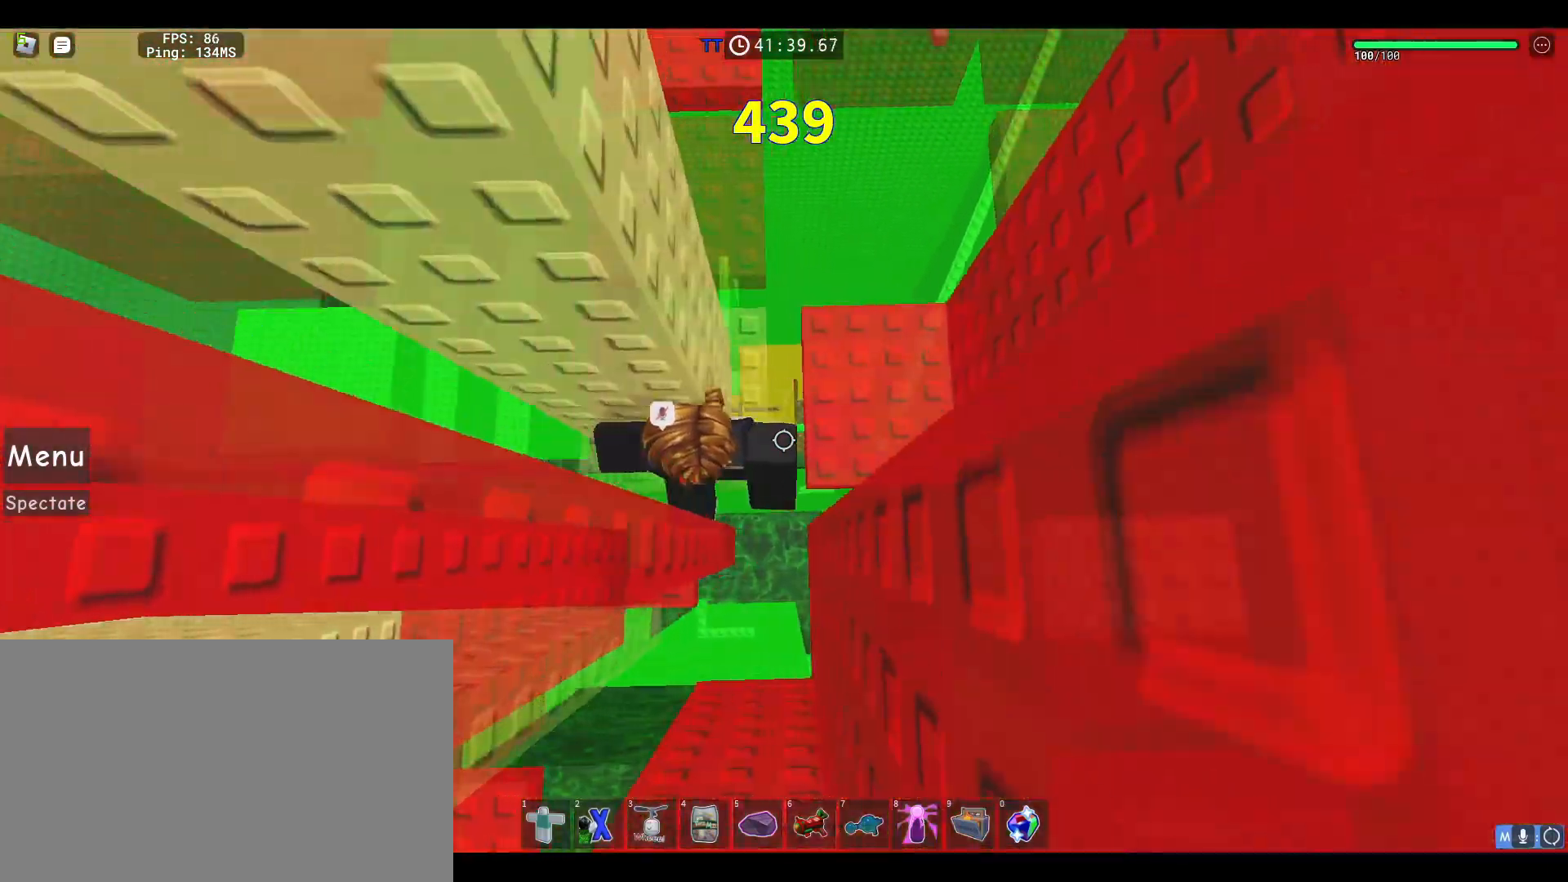
{"keys": [], "mouse": [], "events": [[17, "d", "up"], [250, "mouse_right", "up"]]}
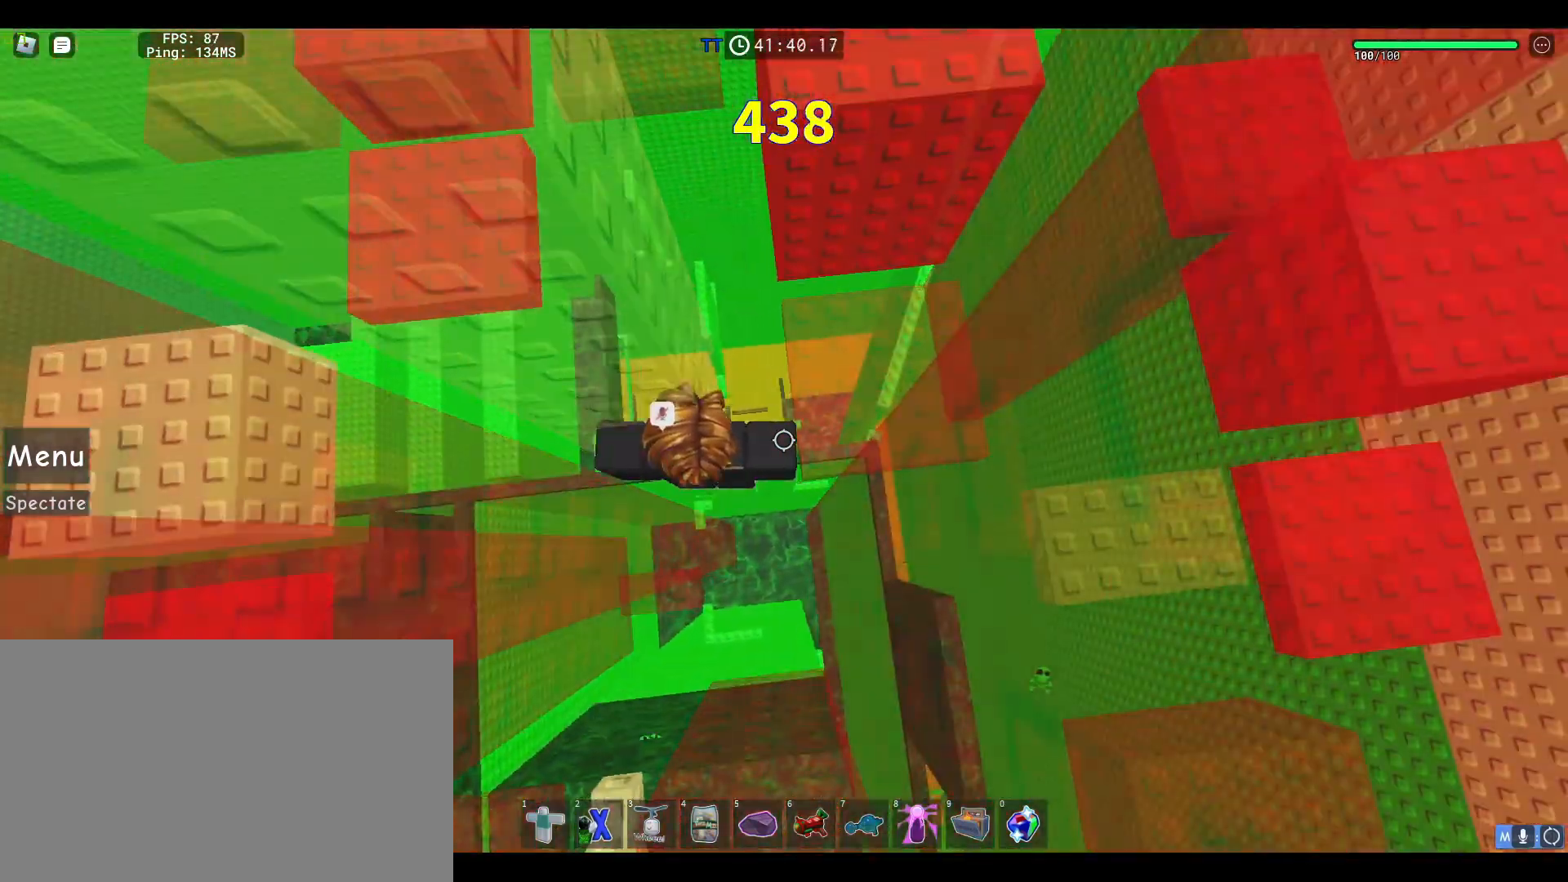
{"keys": [], "mouse": ["right"], "events": [[217, "w", "down"], [267, "w", "up"], [317, "mouse_wheel", "down"], [367, "mouse_wheel", "up"], [400, "mouse_right", "down"]]}
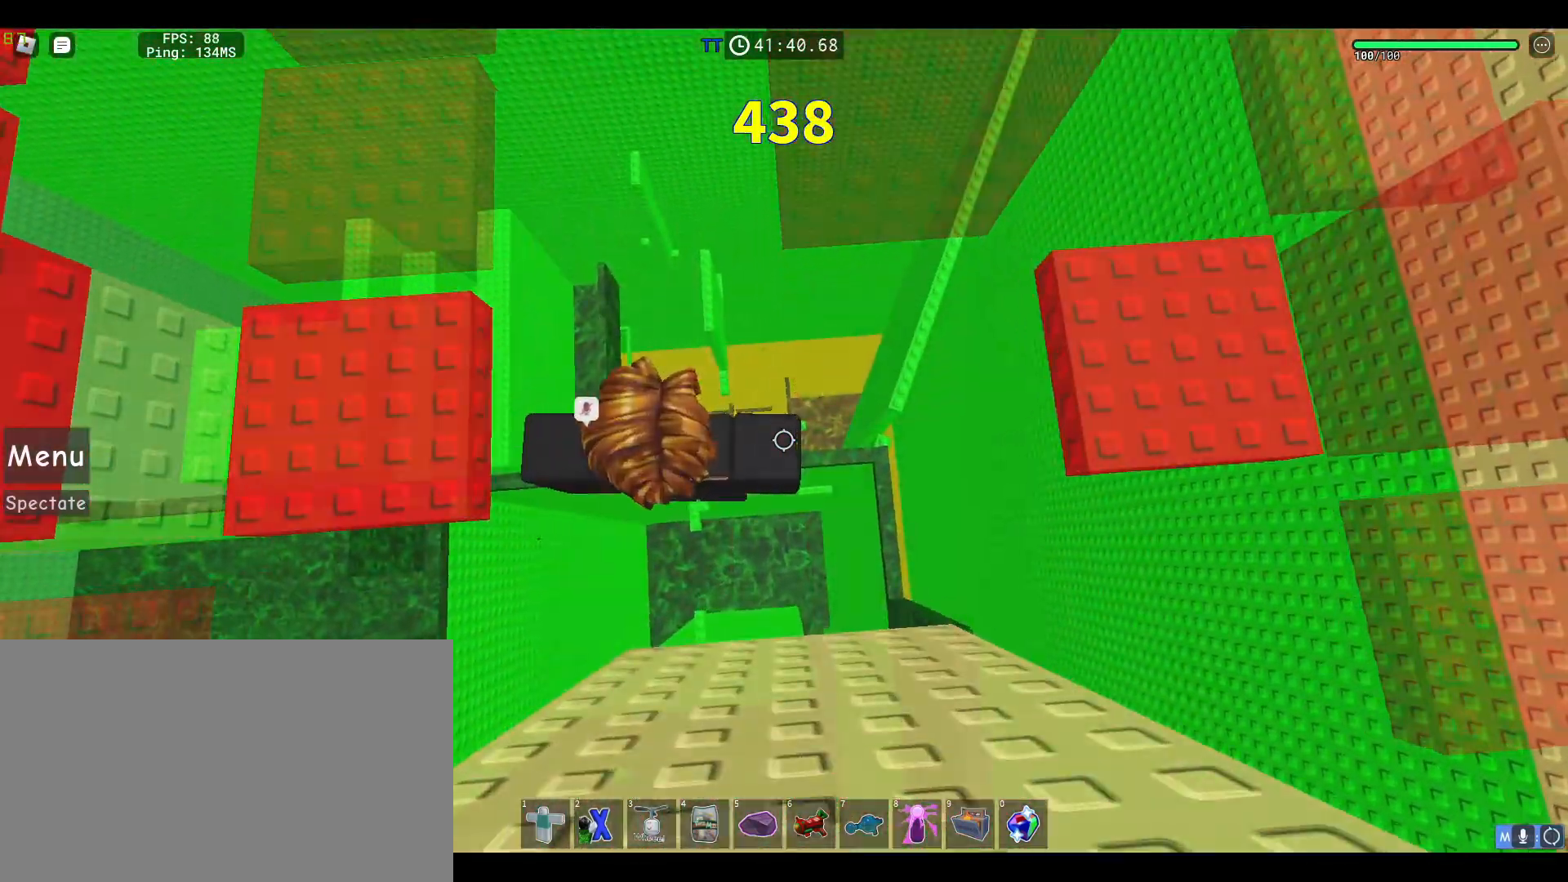
{"keys": [], "mouse": ["right"], "events": []}
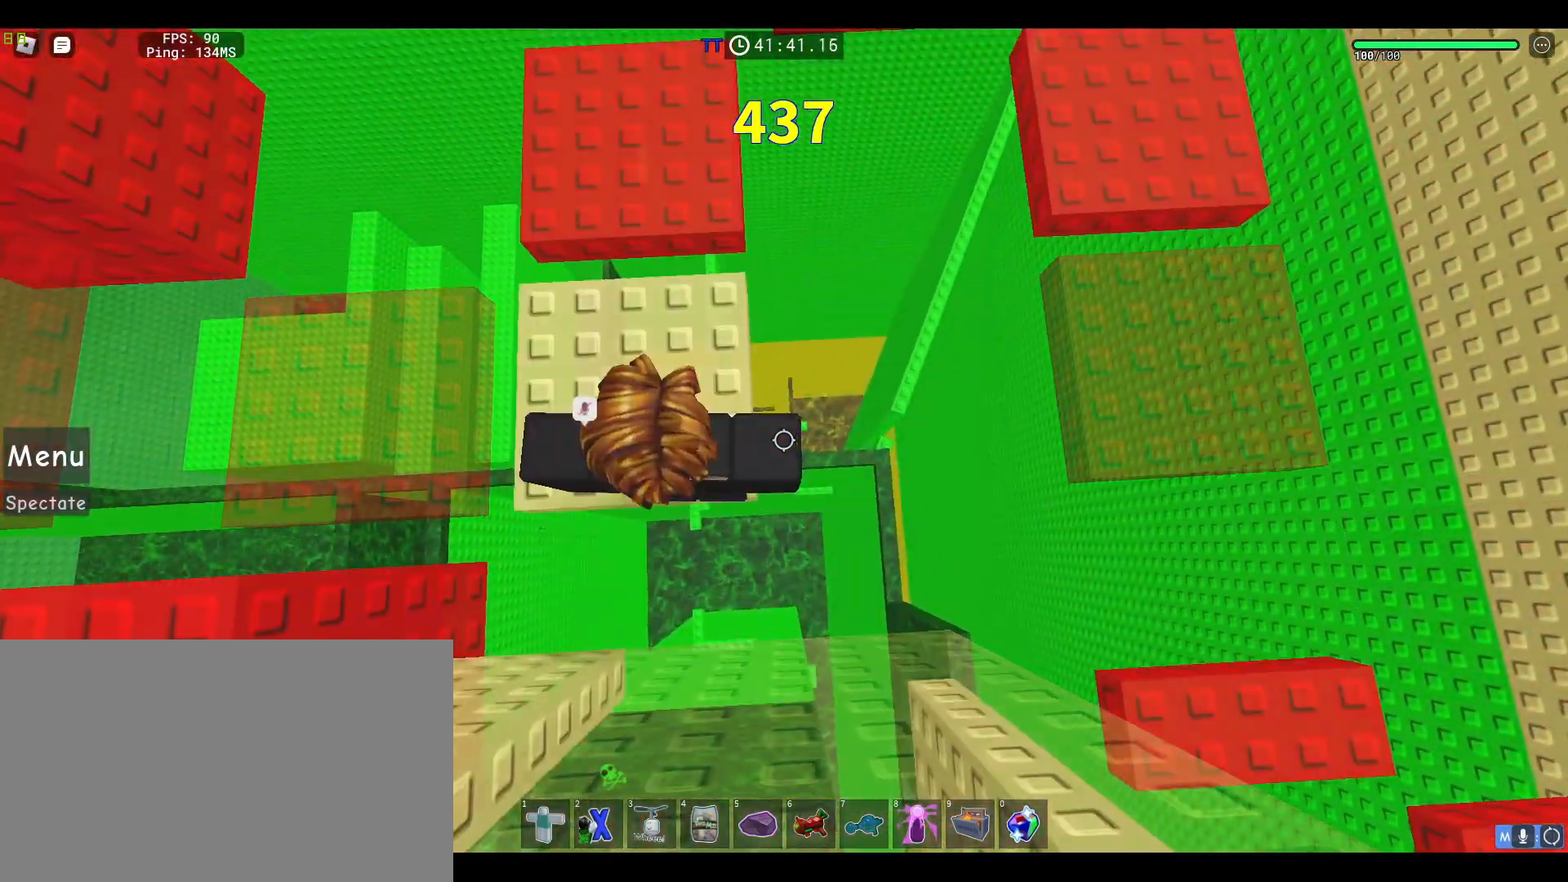
{"keys": [], "mouse": ["right"], "events": []}
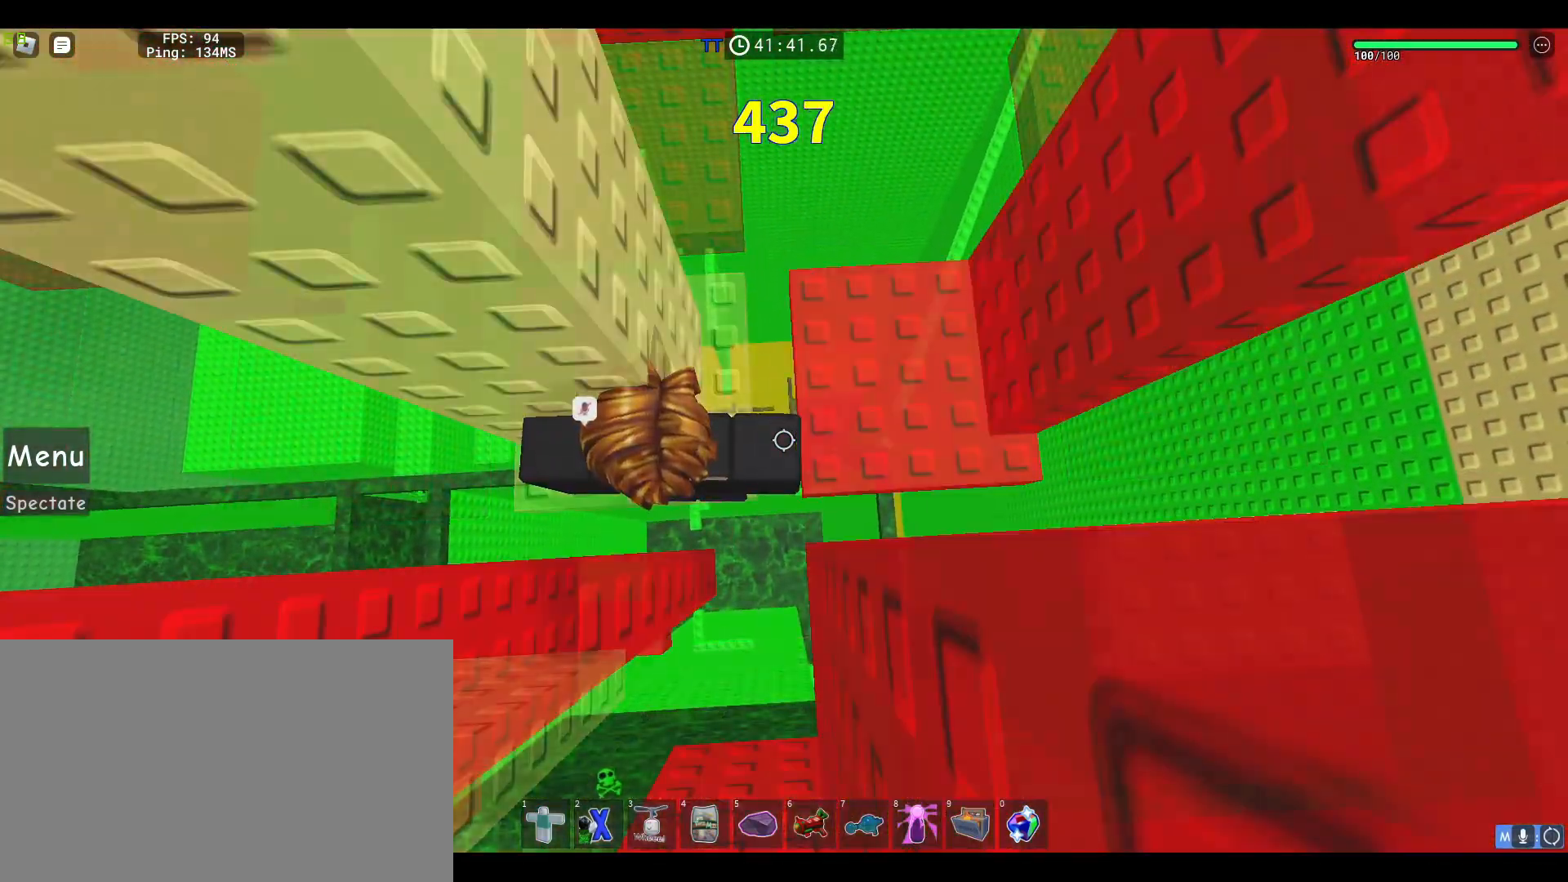
{"keys": [], "mouse": ["right"], "events": []}
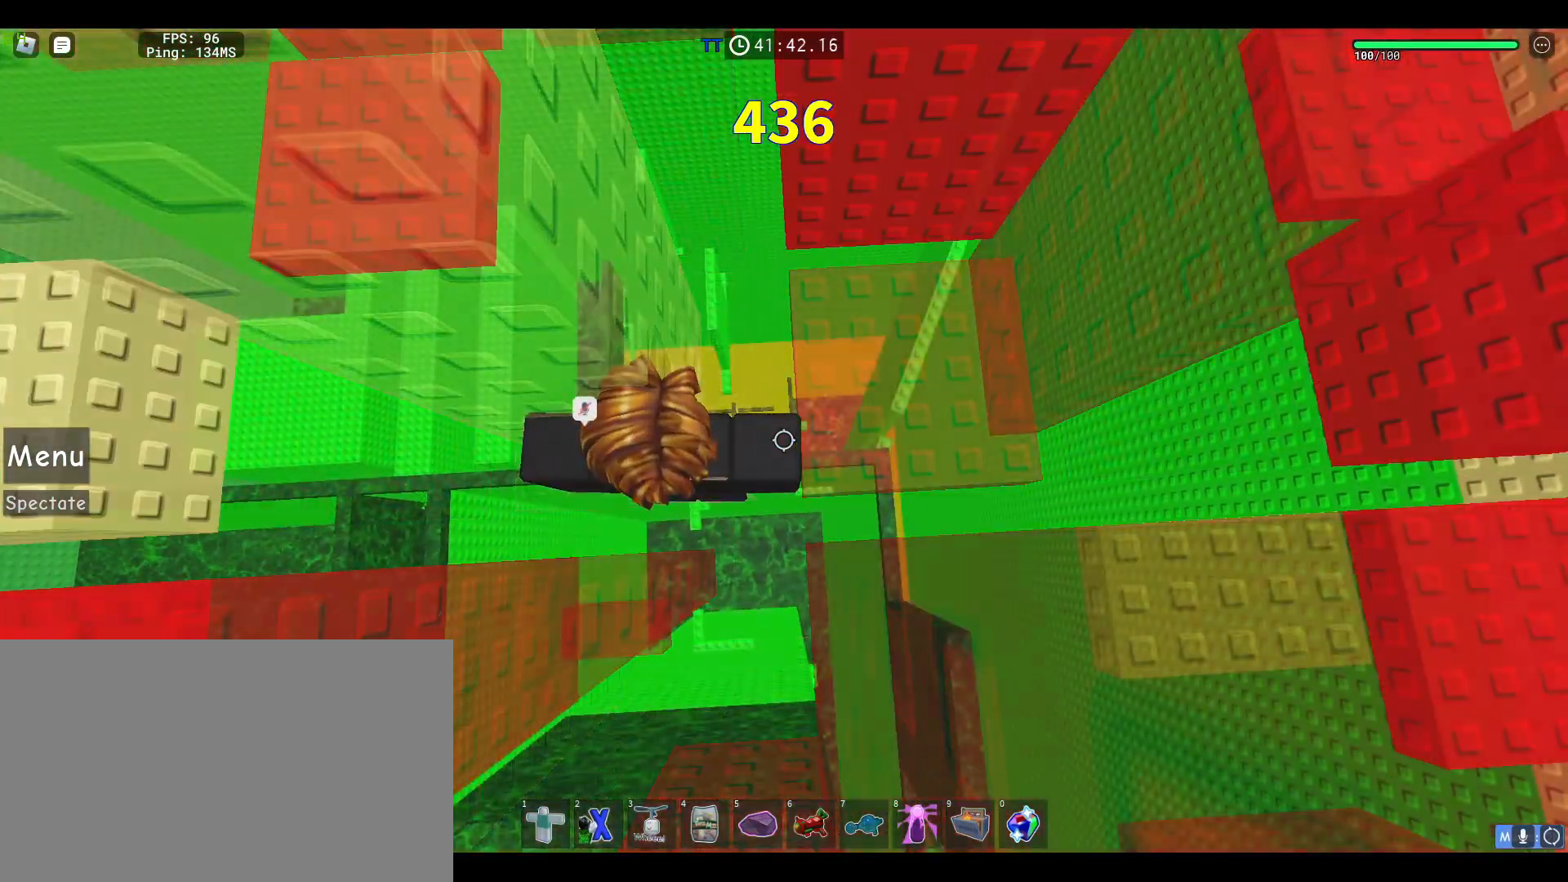
{"keys": ["d"], "mouse": ["right"], "events": [[50, "d", "down"], [183, "space", "down"], [367, "space", "up"]]}
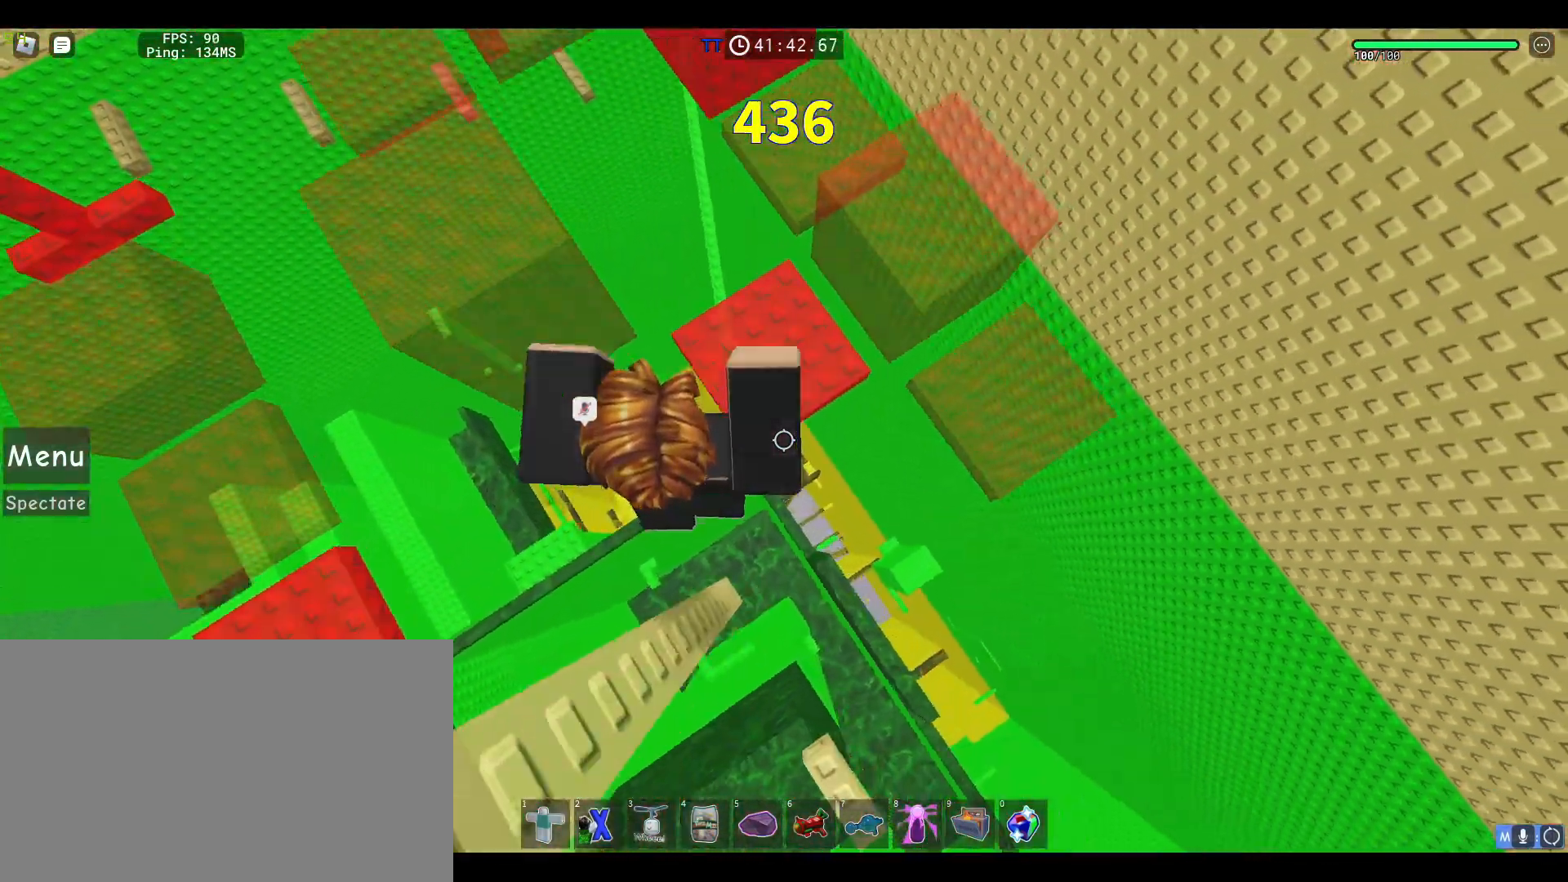
{"keys": [], "mouse": ["right"], "events": [[250, "d", "up"], [433, "mouse_wheel", "down"], [483, "mouse_wheel", "up"]]}
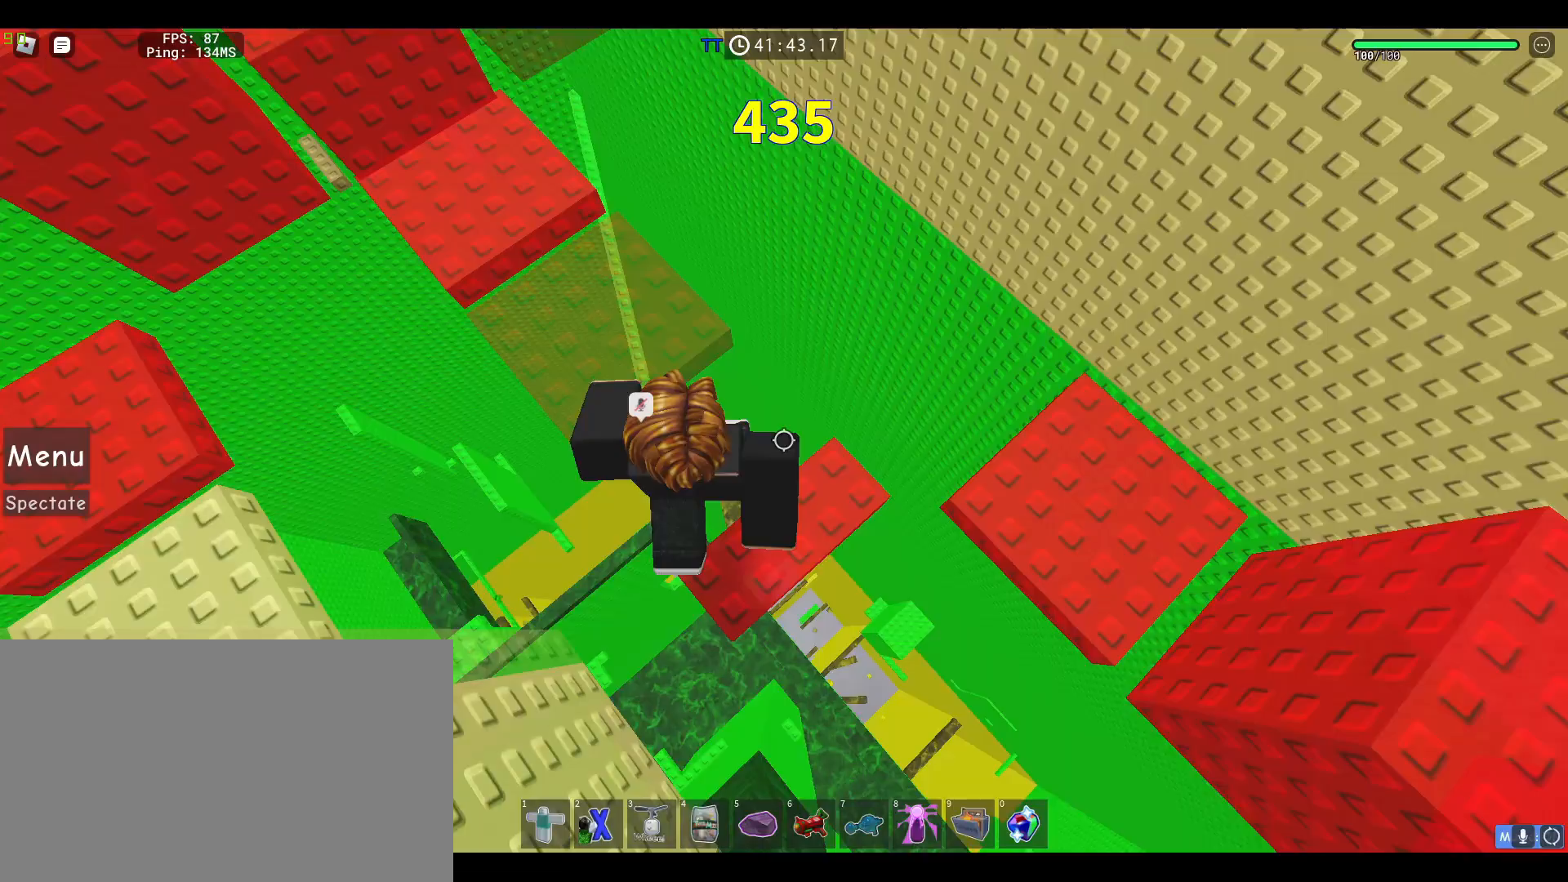
{"keys": [], "mouse": ["right"]}
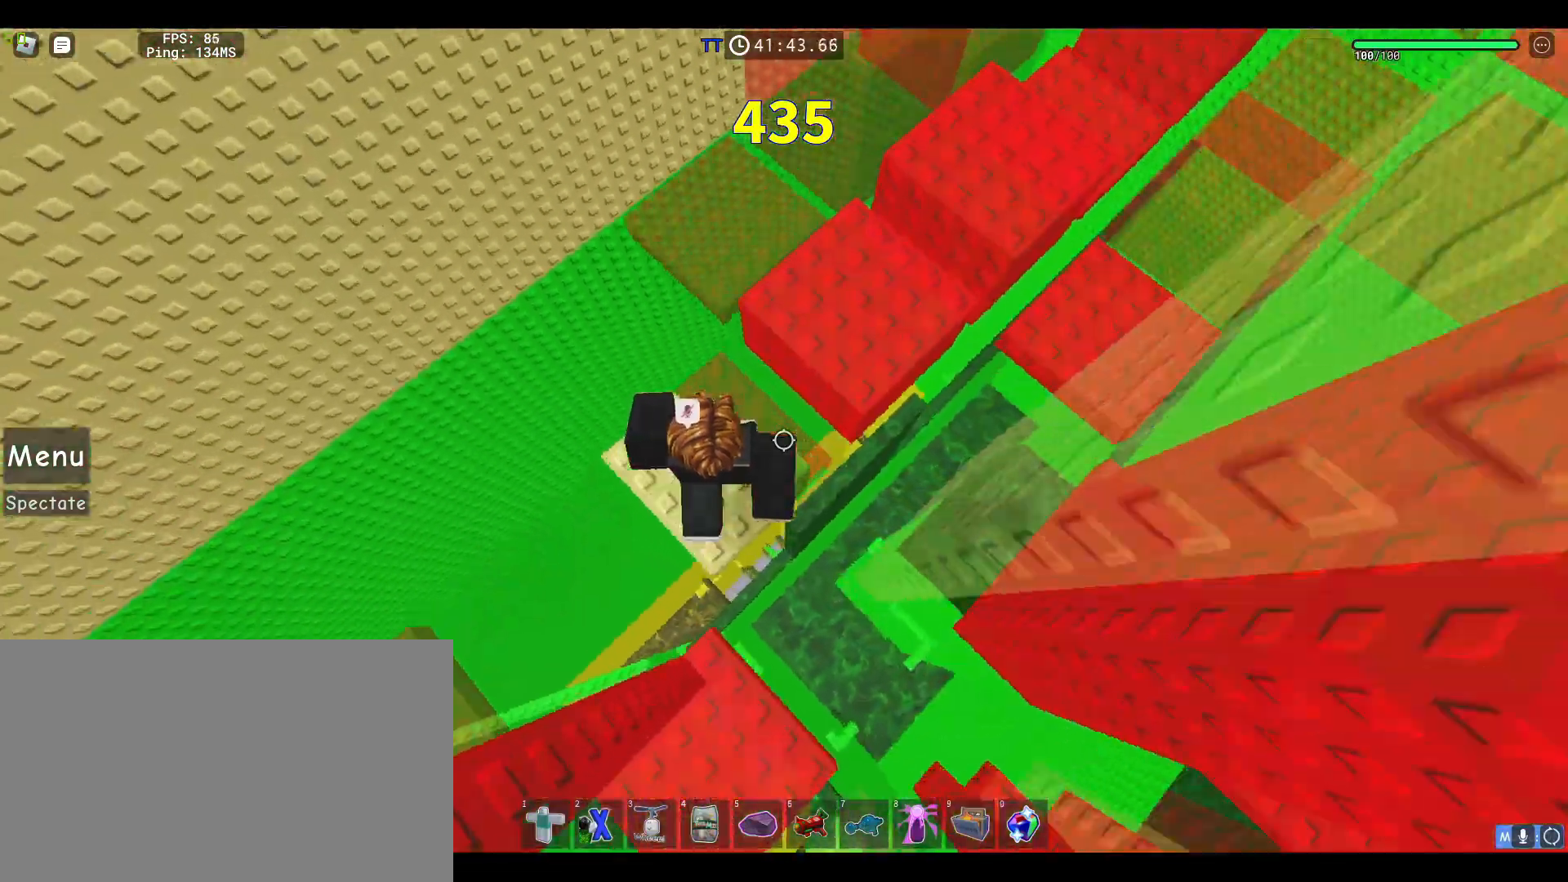
{"keys": [], "mouse": ["right"], "events": []}
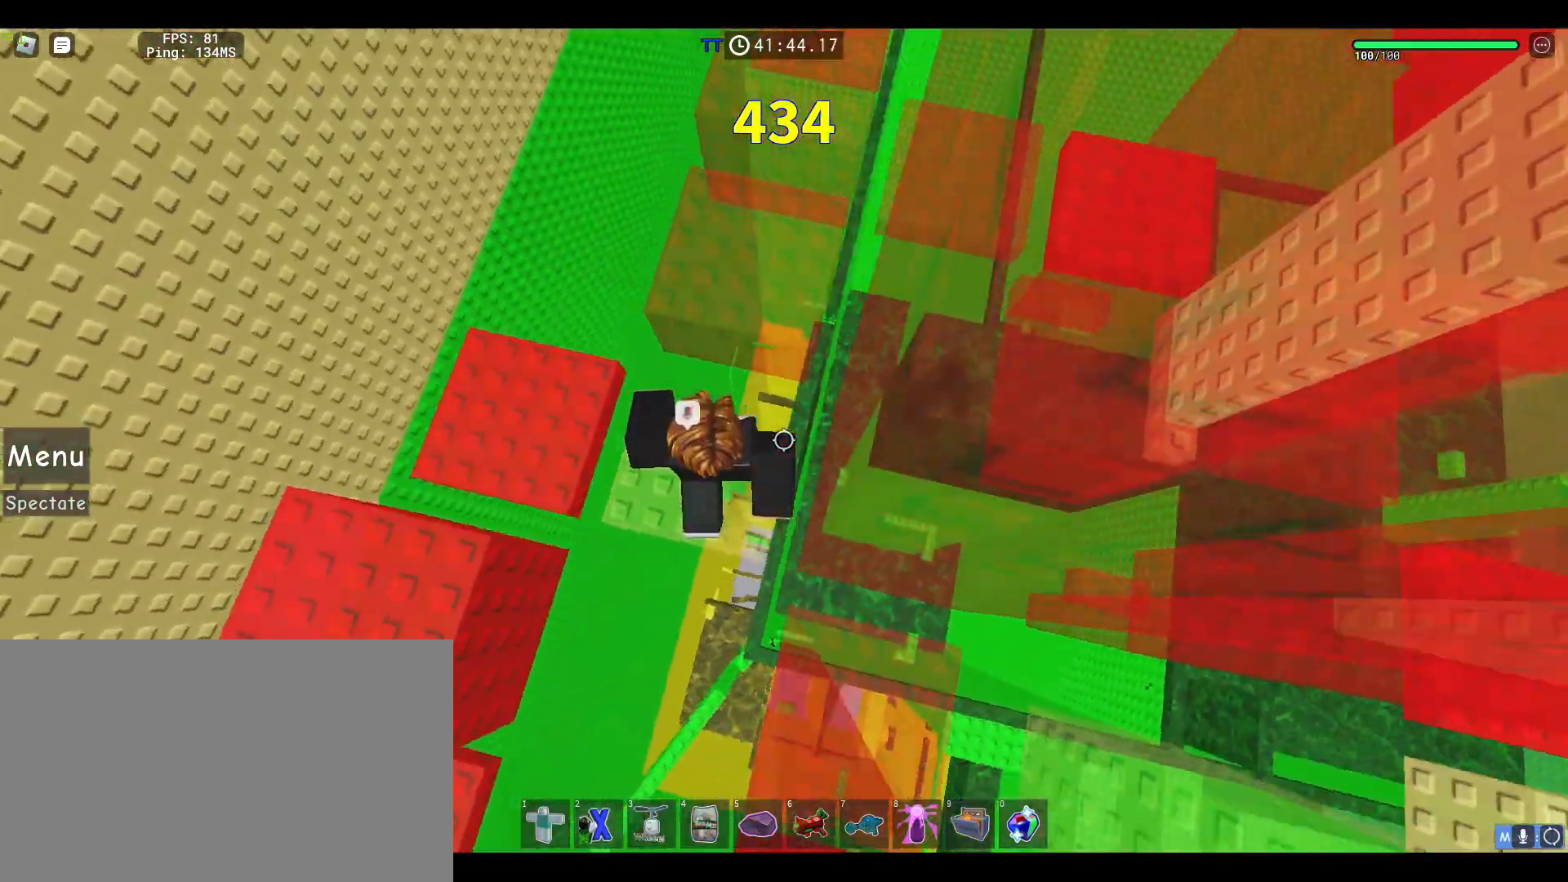
{"keys": [], "mouse": ["right"], "events": []}
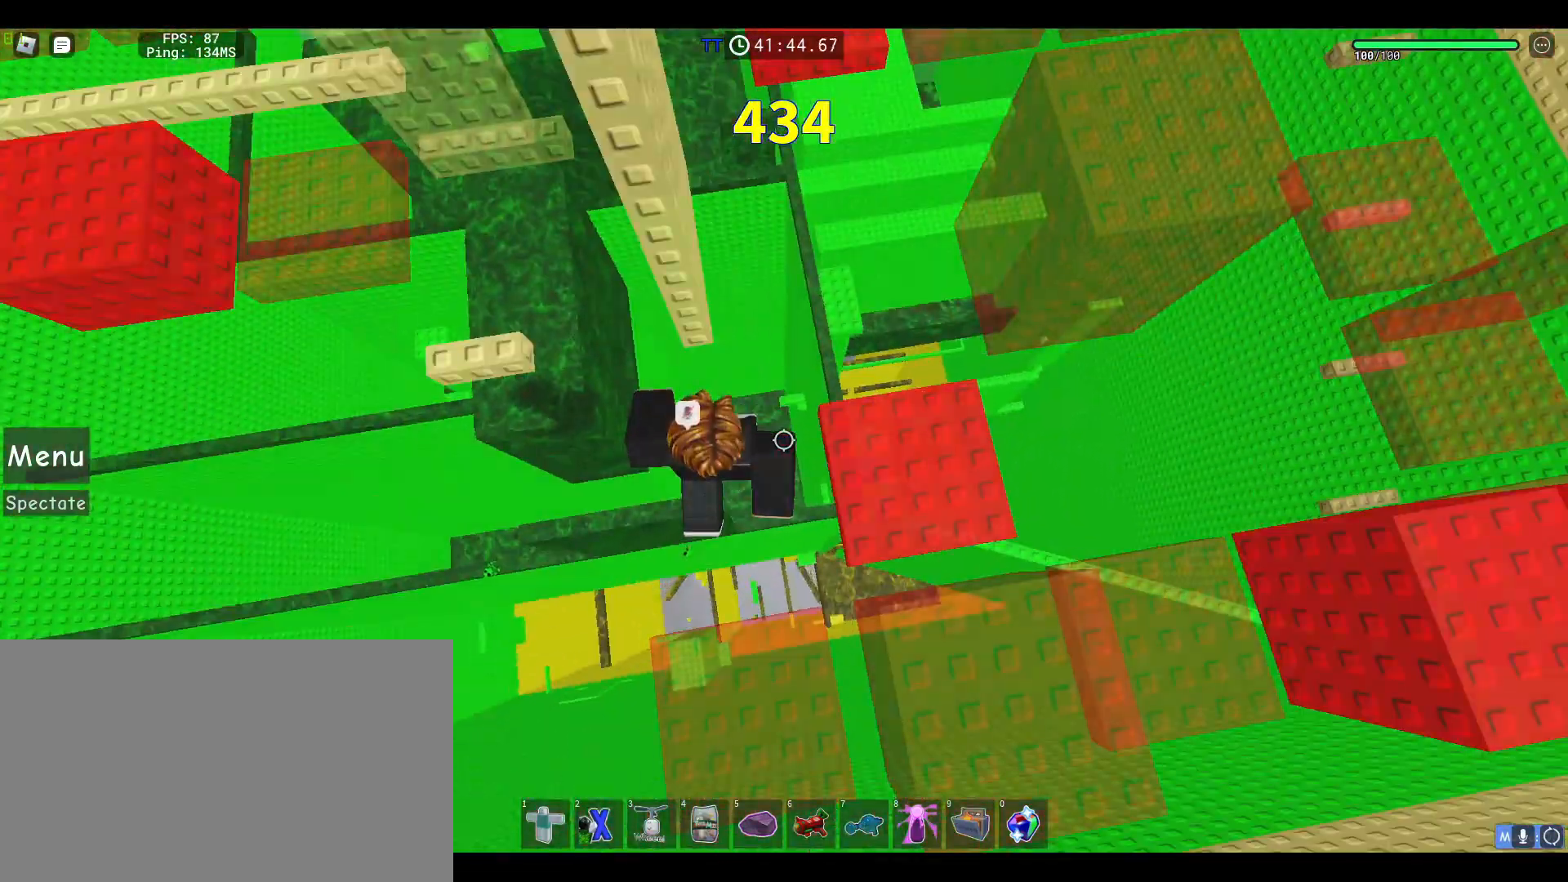
{"keys": [], "mouse": ["right"]}
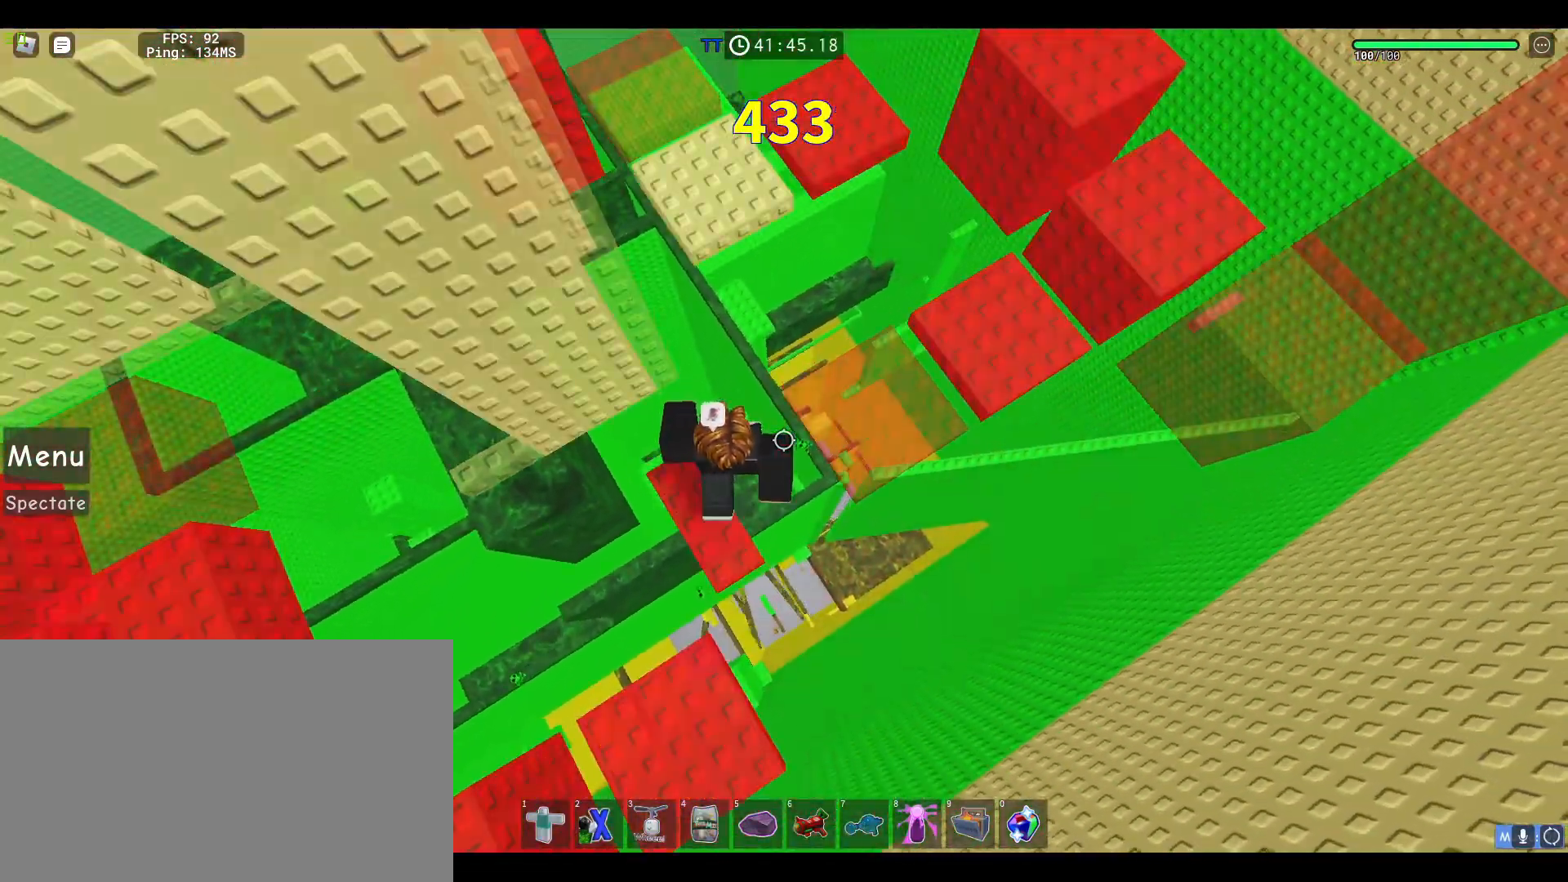
{"keys": [], "mouse": ["right"], "events": []}
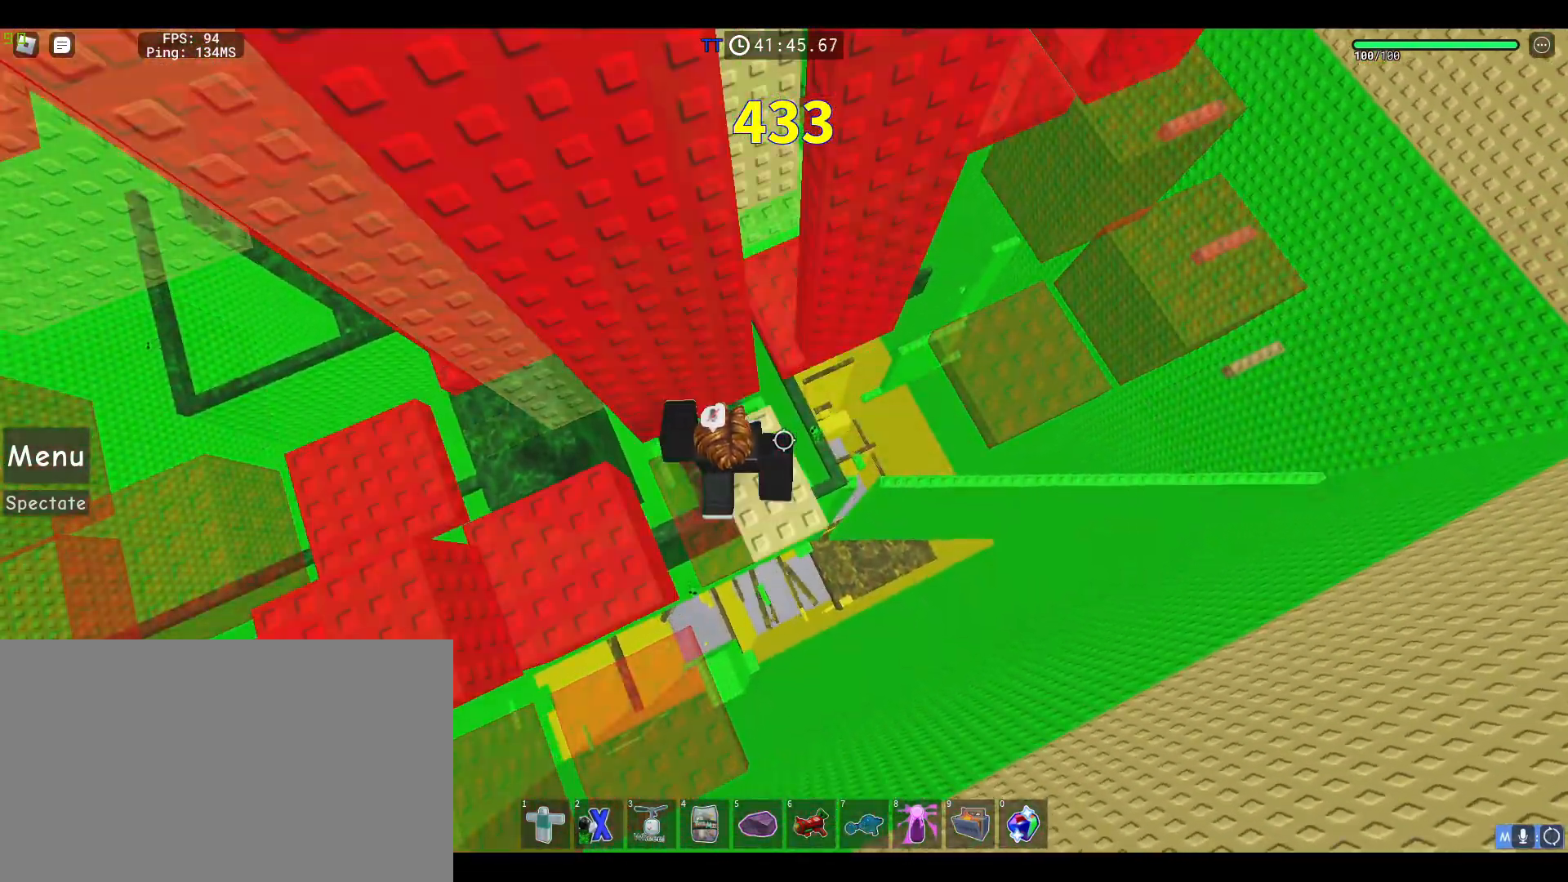
{"keys": [], "mouse": ["right"], "events": []}
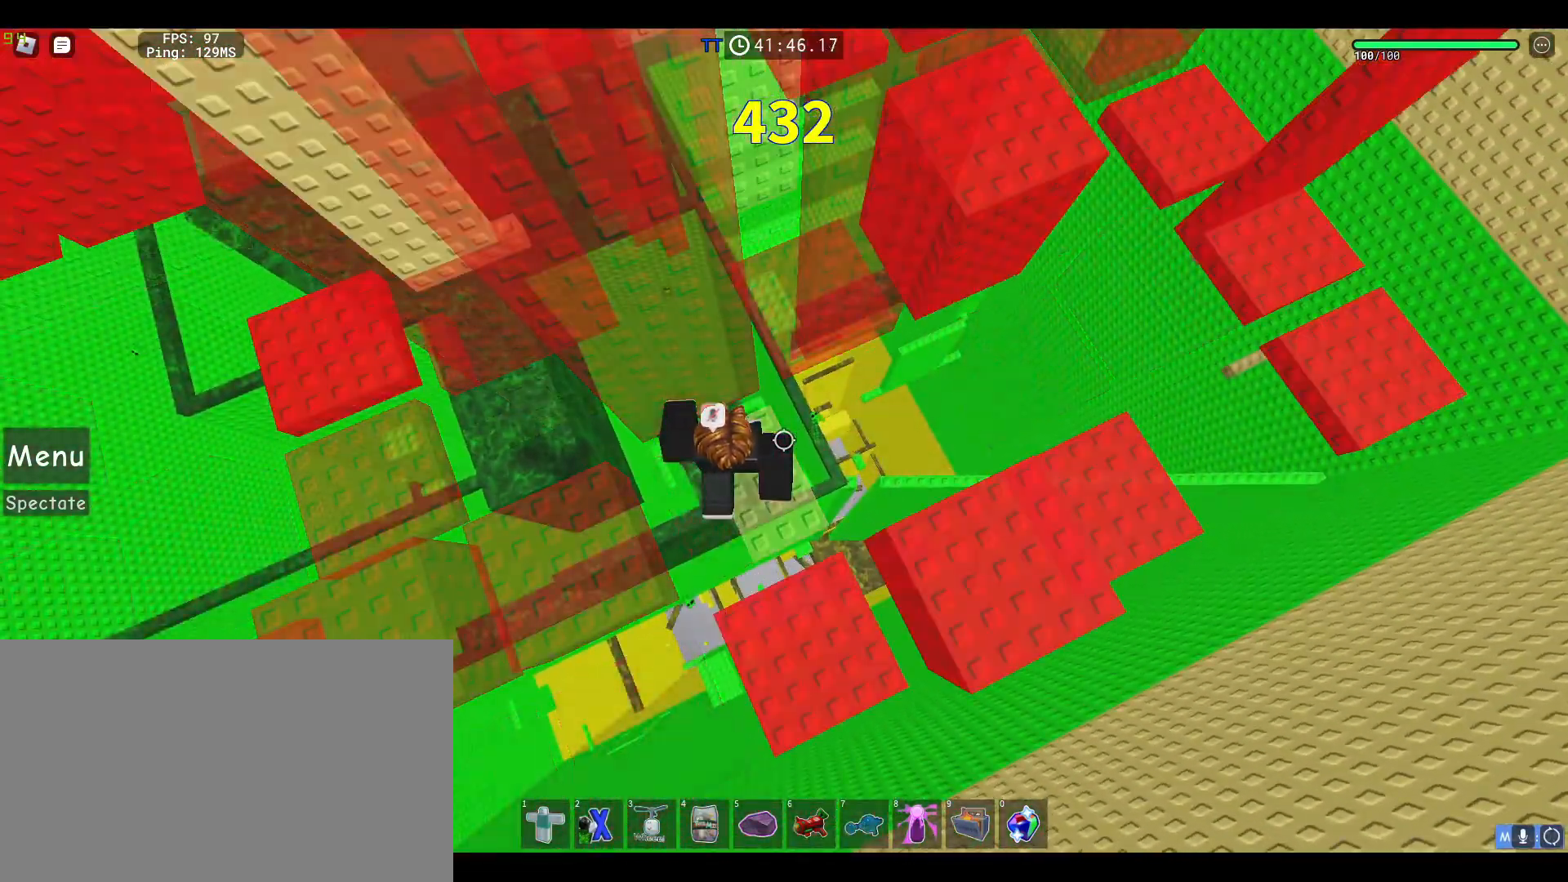
{"keys": [], "mouse": ["right"], "events": []}
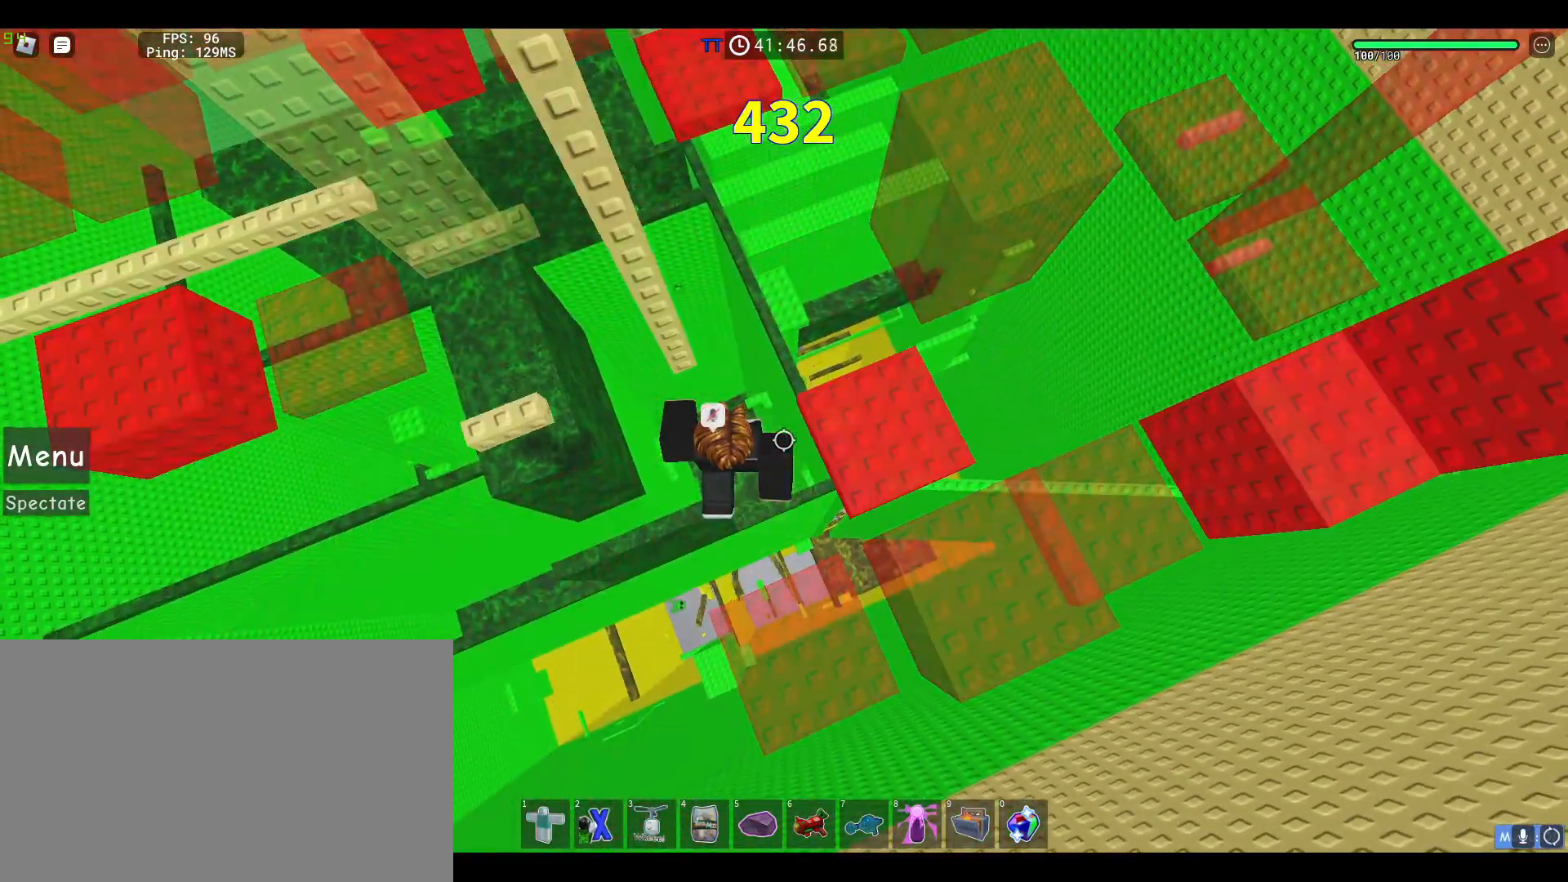
{"keys": [], "mouse": ["right"], "events": []}